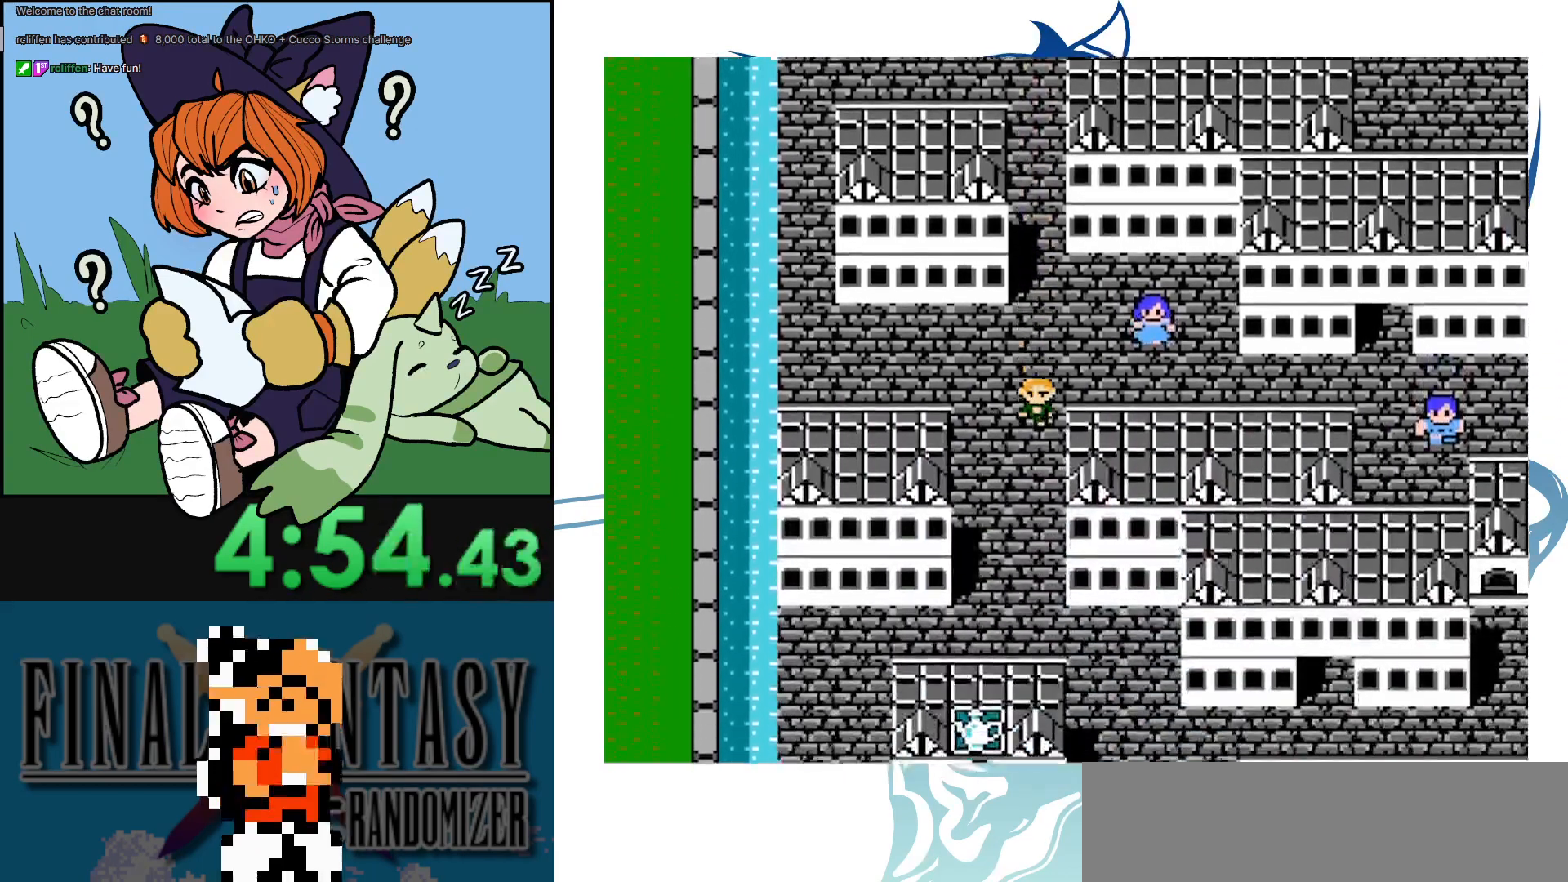
Gameplay with a controller (Nintendo layout); each line is a JSON object with the inputs held at the frame after it. "events" lists button and stick changes between this image and that frame as [ms after this image, input, new state], when the widget could be followed in between. Not read: DPAD_DOWN L3 R3.
{"buttons": [], "events": []}
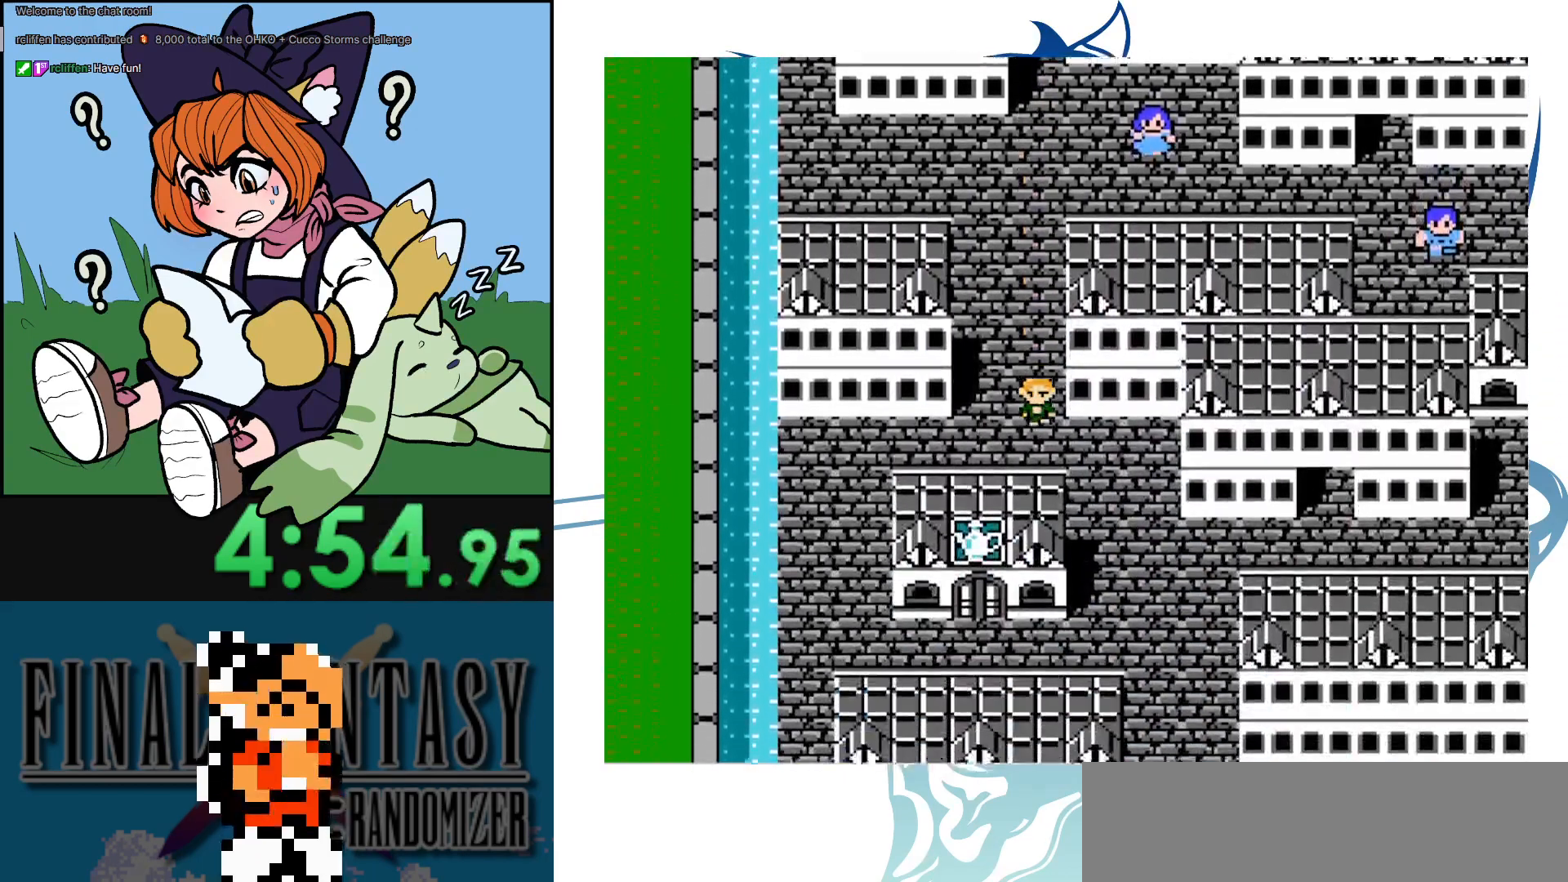
{"buttons": [], "events": [[50, "DPAD_RIGHT", "down"], [233, "DPAD_RIGHT", "up"]]}
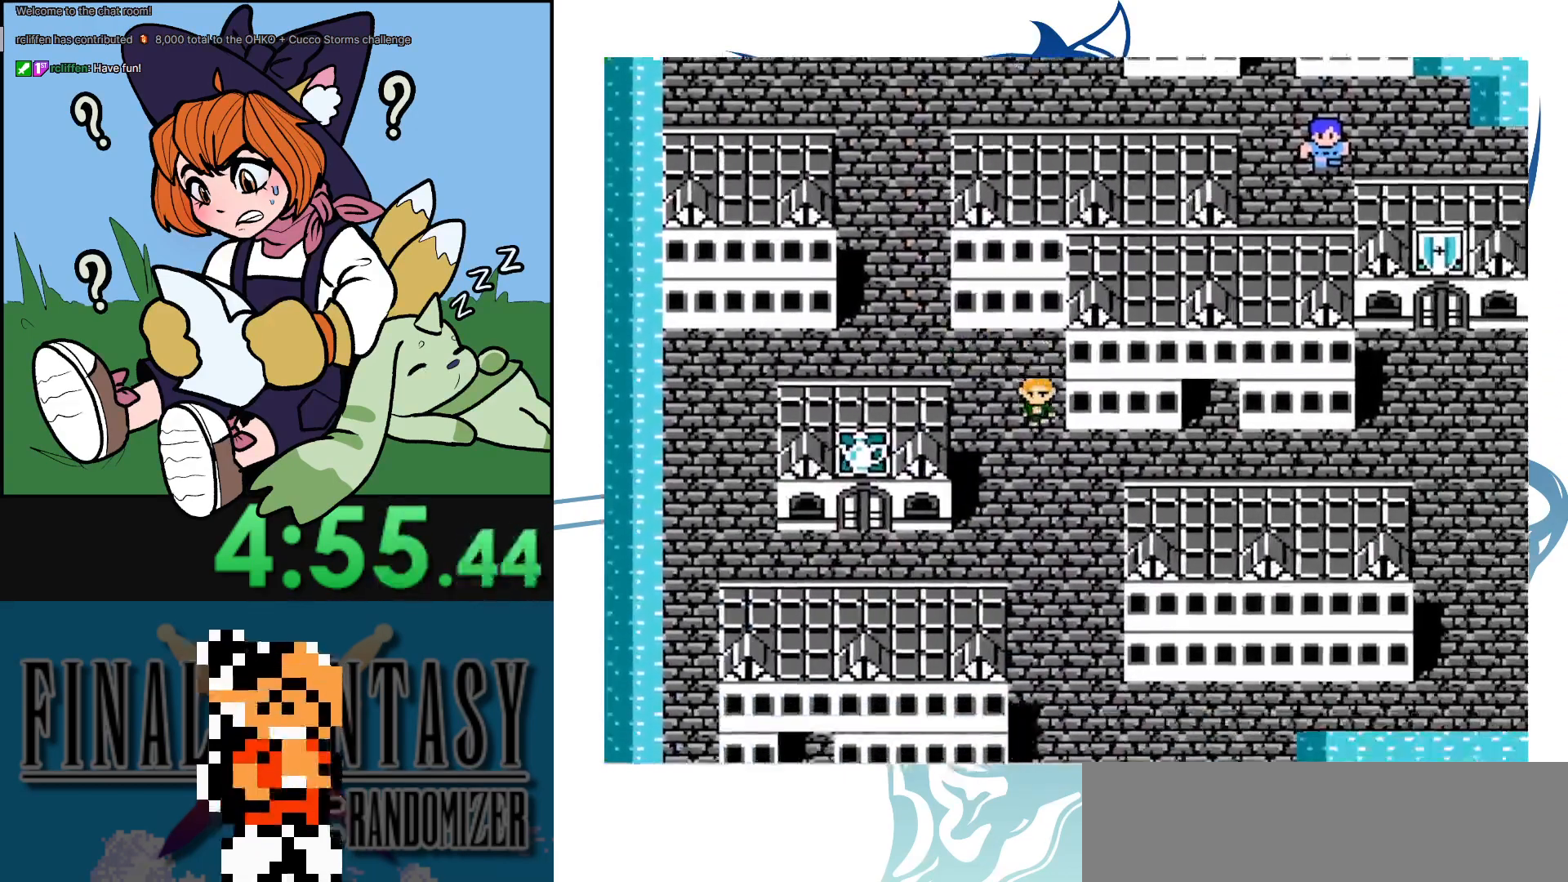
{"buttons": ["DPAD_LEFT"], "events": [[267, "DPAD_LEFT", "down"]]}
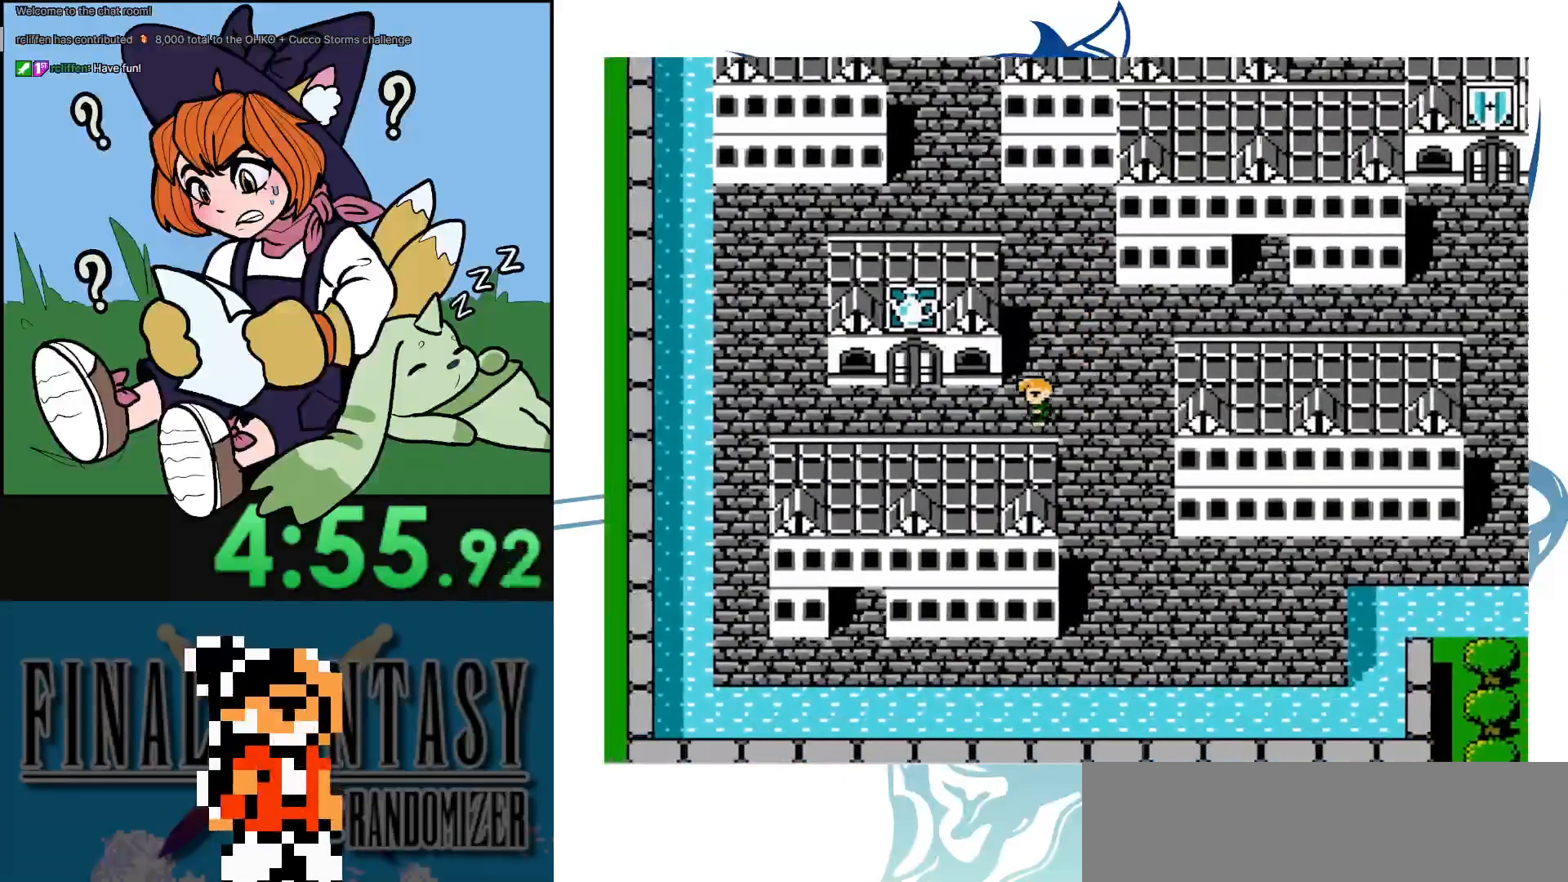
{"buttons": ["DPAD_UP"], "events": [[183, "DPAD_UP", "down"], [217, "DPAD_LEFT", "up"]]}
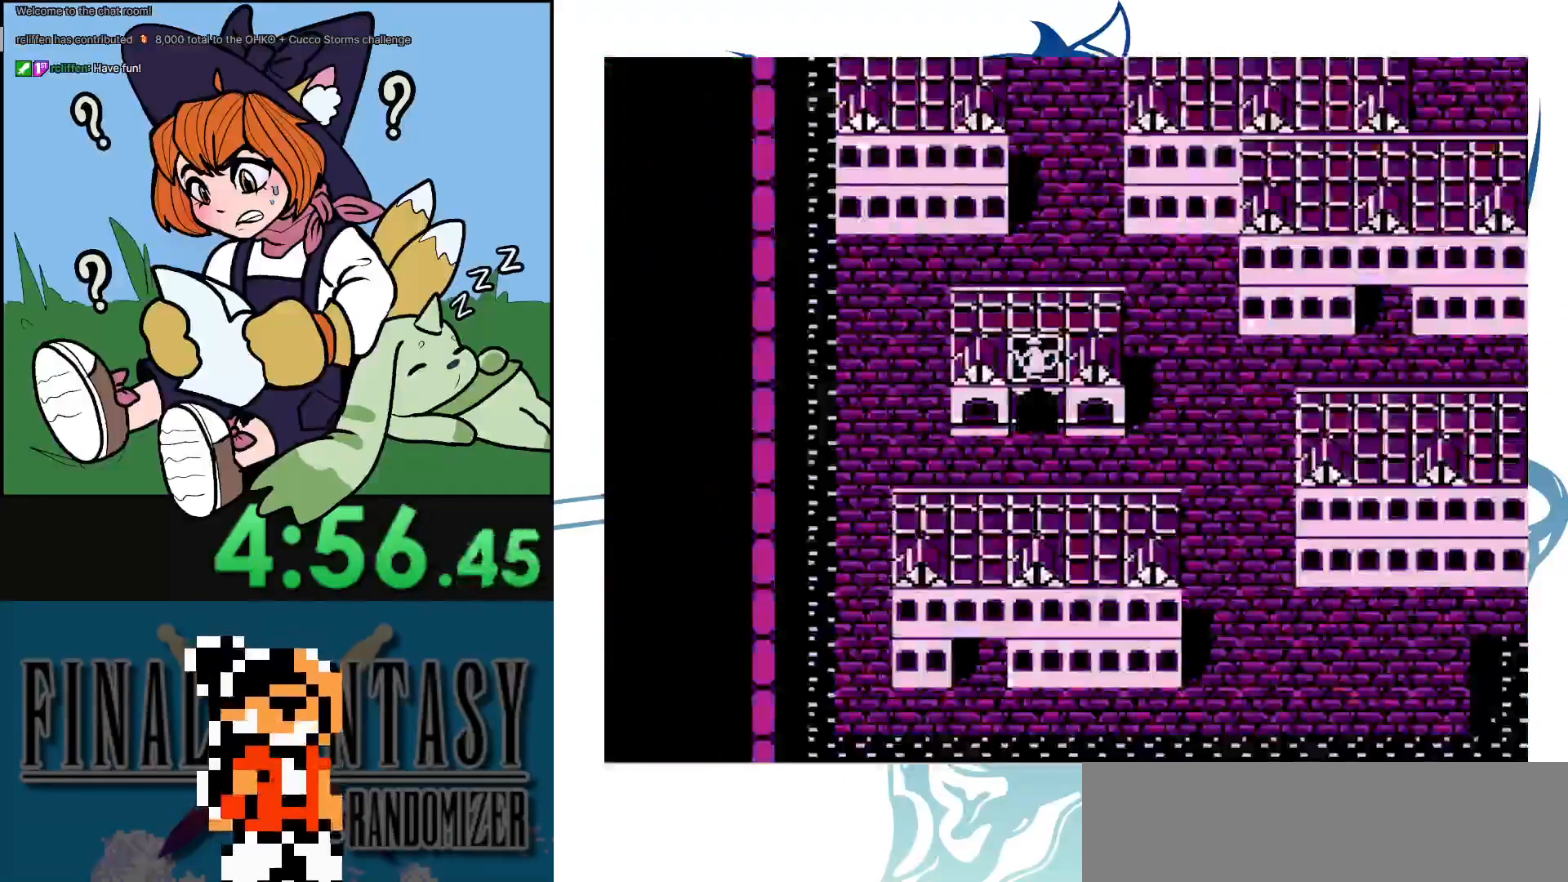
{"buttons": ["A"], "events": [[300, "DPAD_UP", "up"], [400, "A", "down"]]}
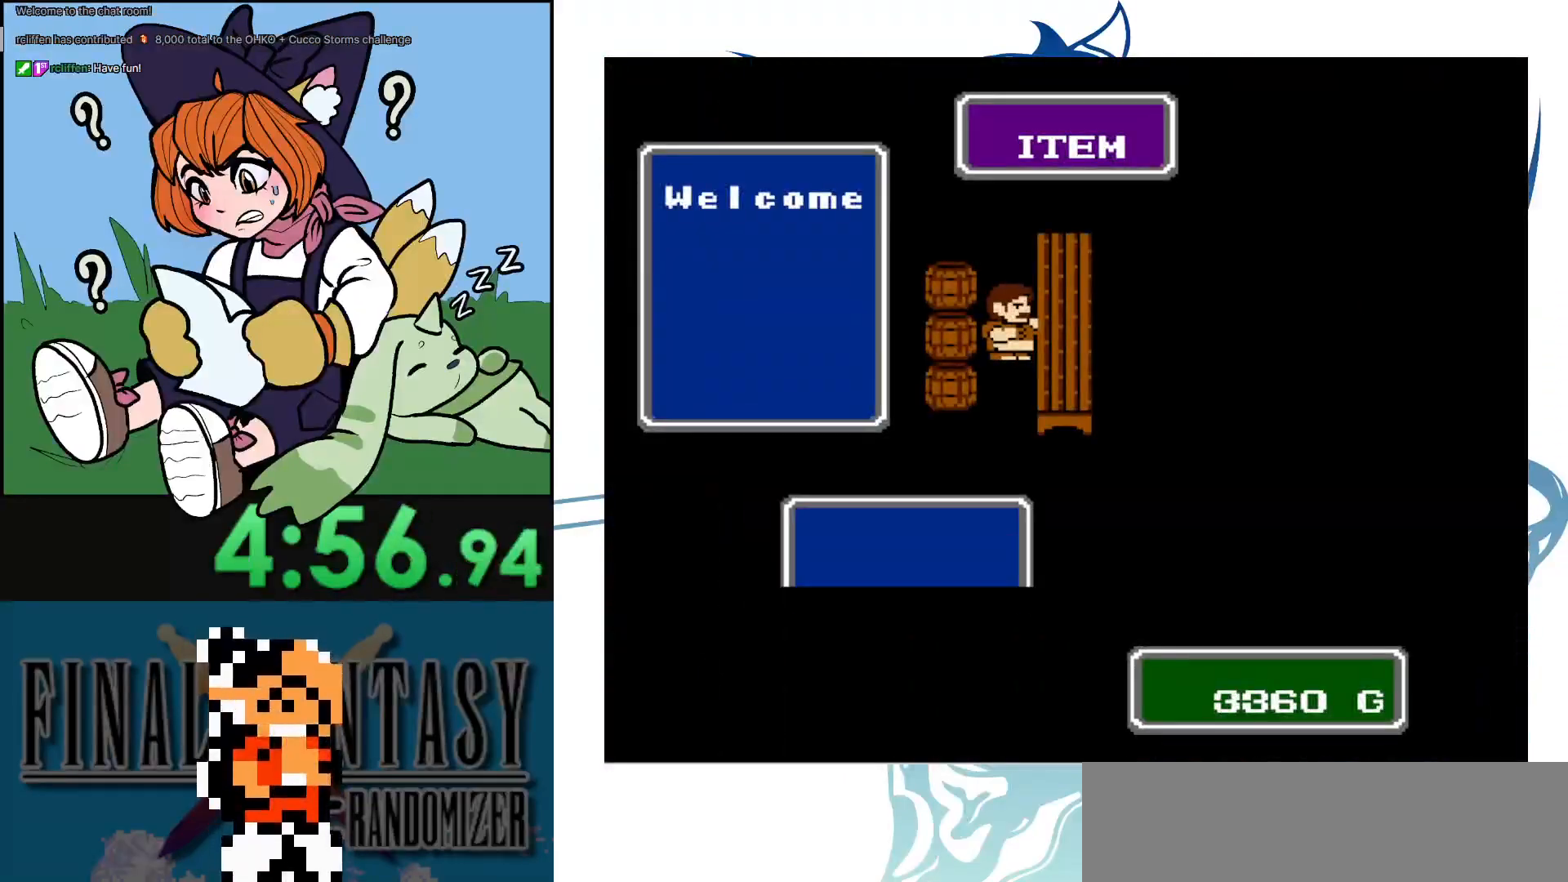
{"buttons": [], "events": [[100, "A", "up"], [183, "A", "down"], [233, "A", "up"]]}
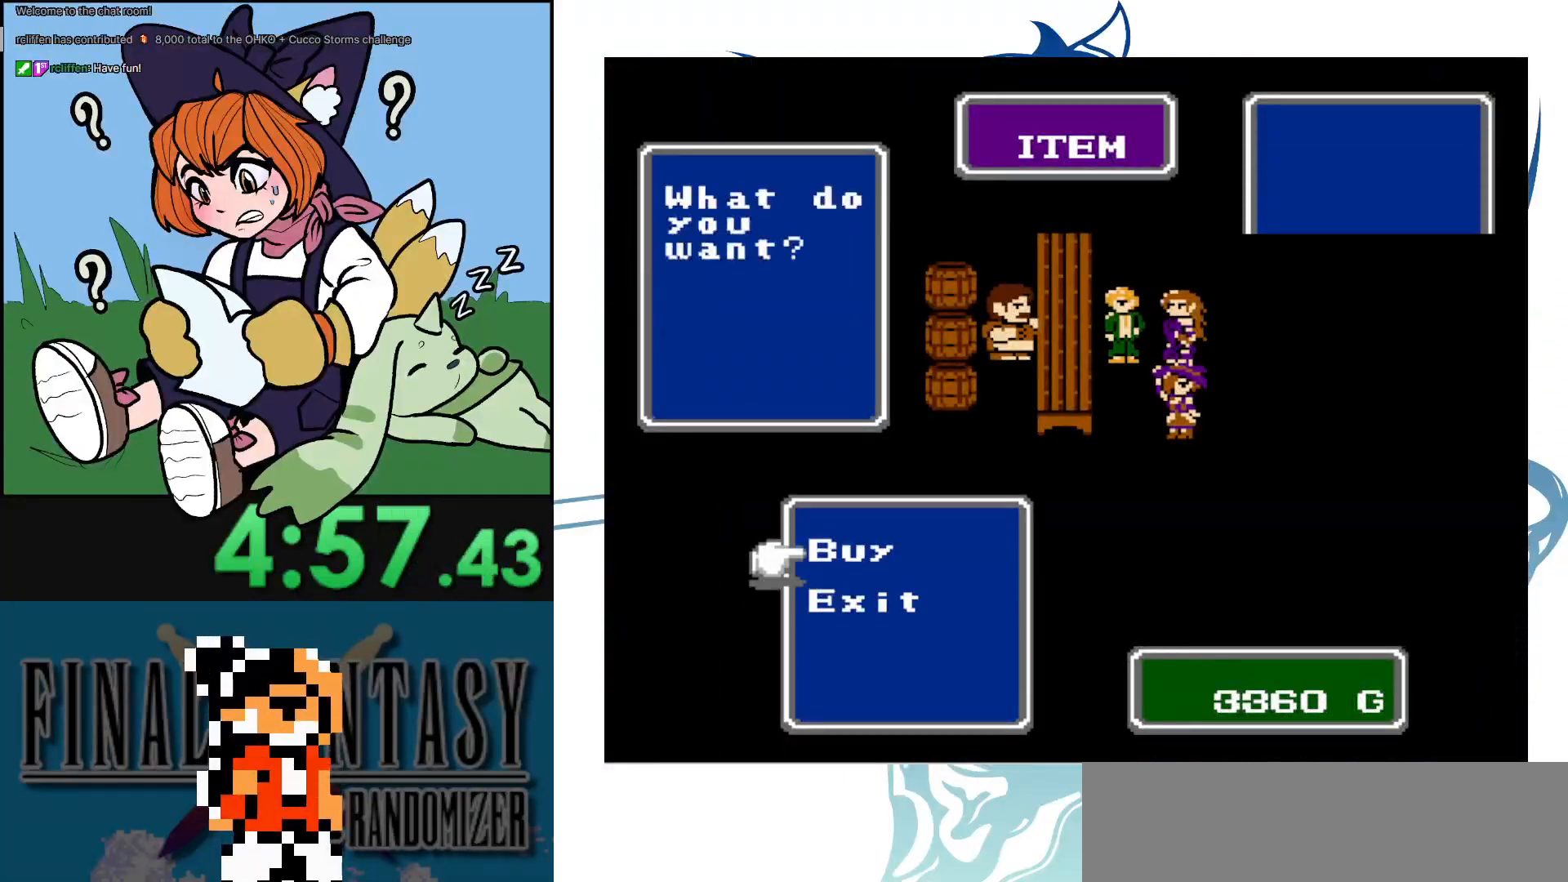
{"buttons": [], "events": []}
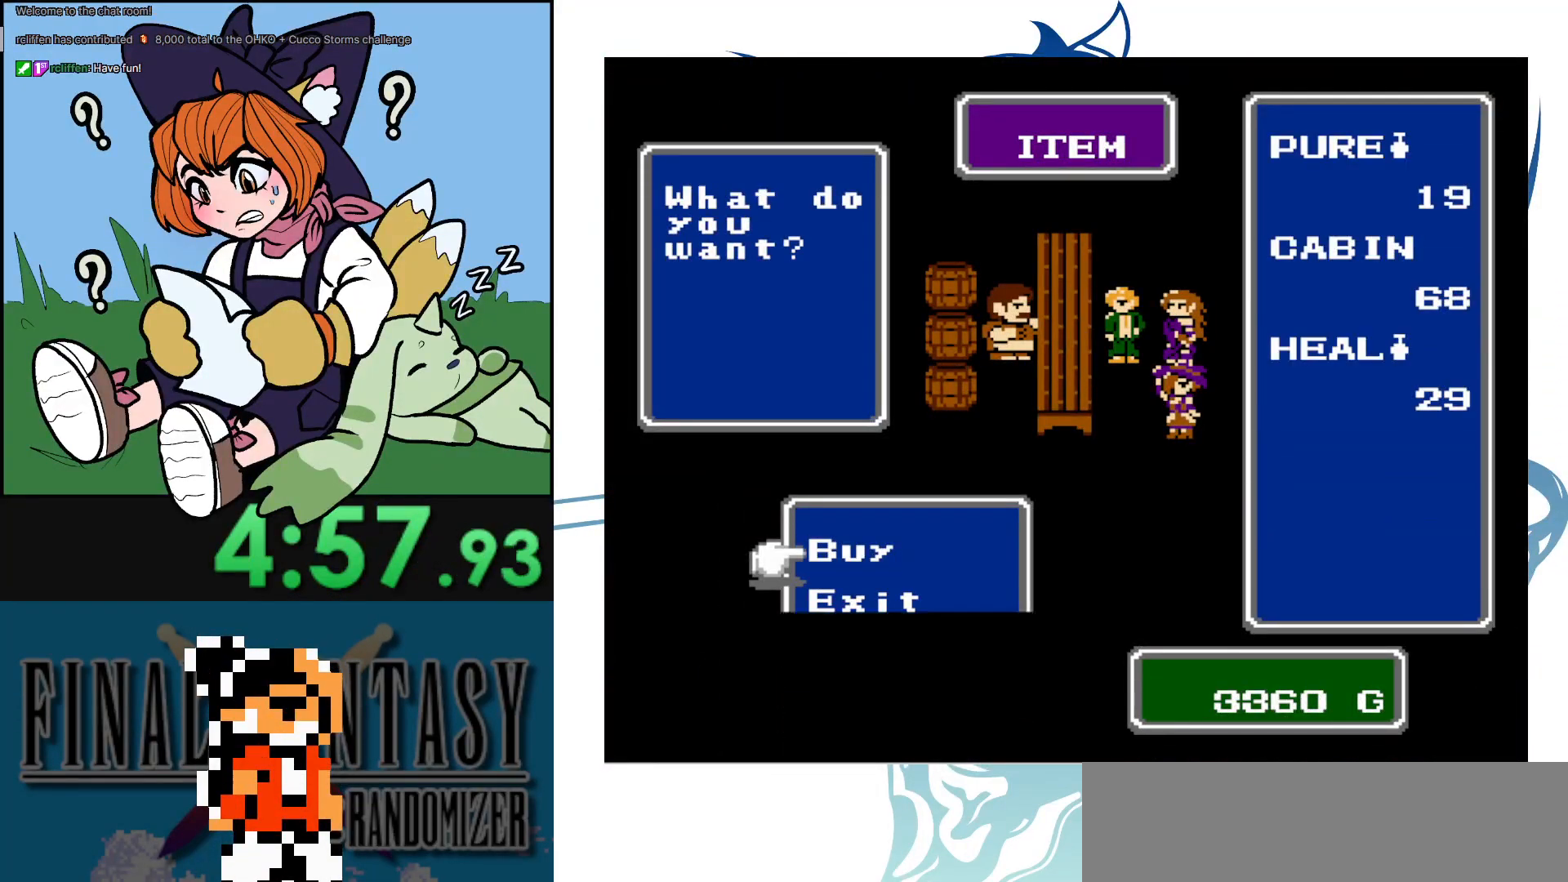
{"buttons": [], "events": []}
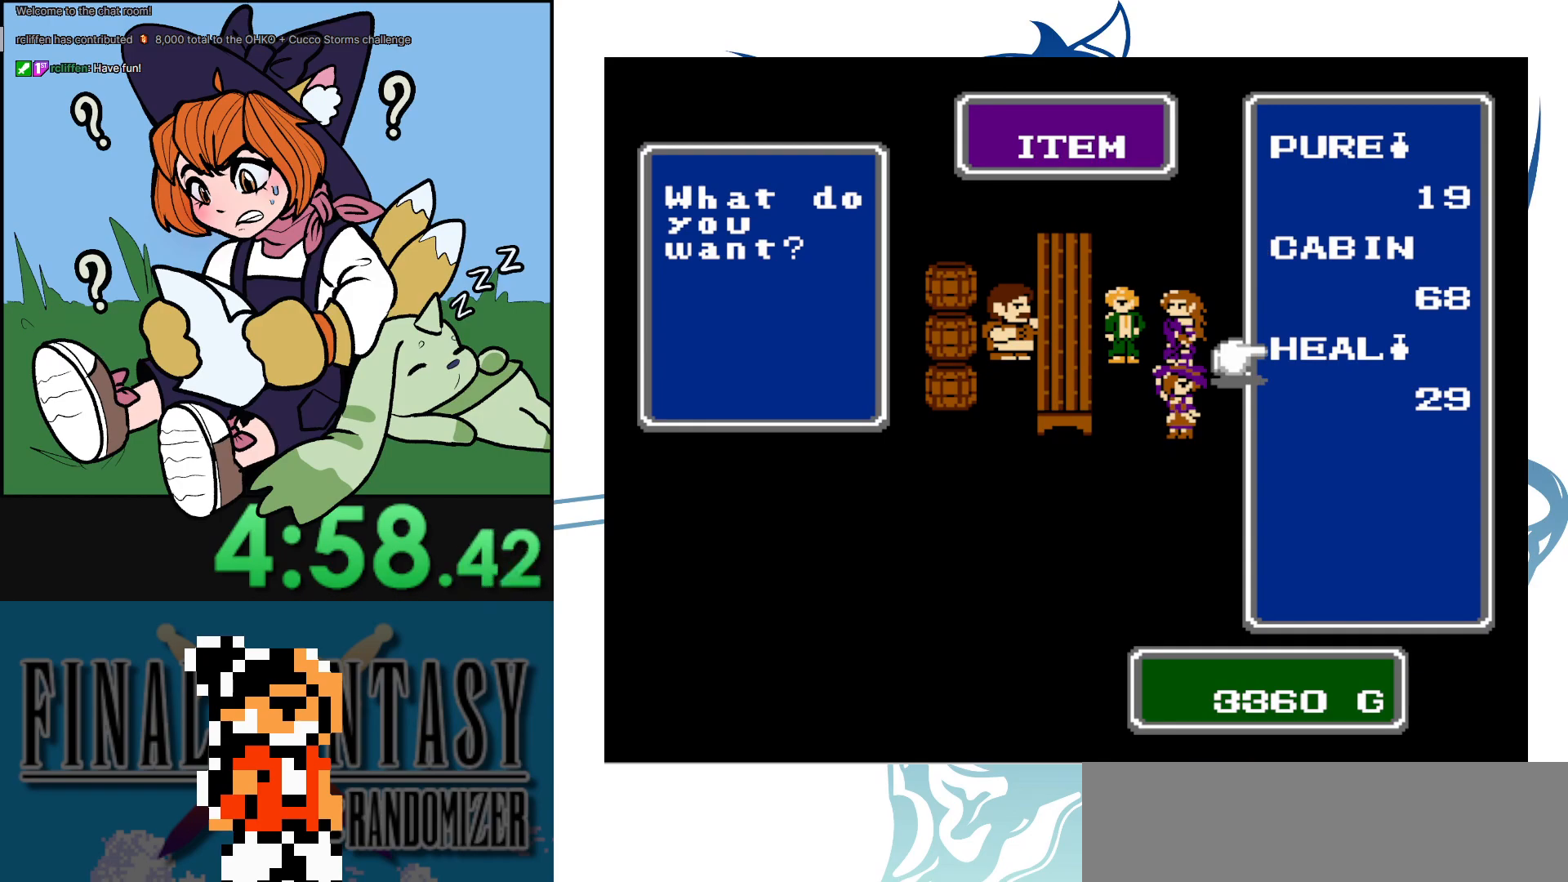
{"buttons": [], "events": [[300, "DPAD_UP", "down"], [417, "DPAD_UP", "up"]]}
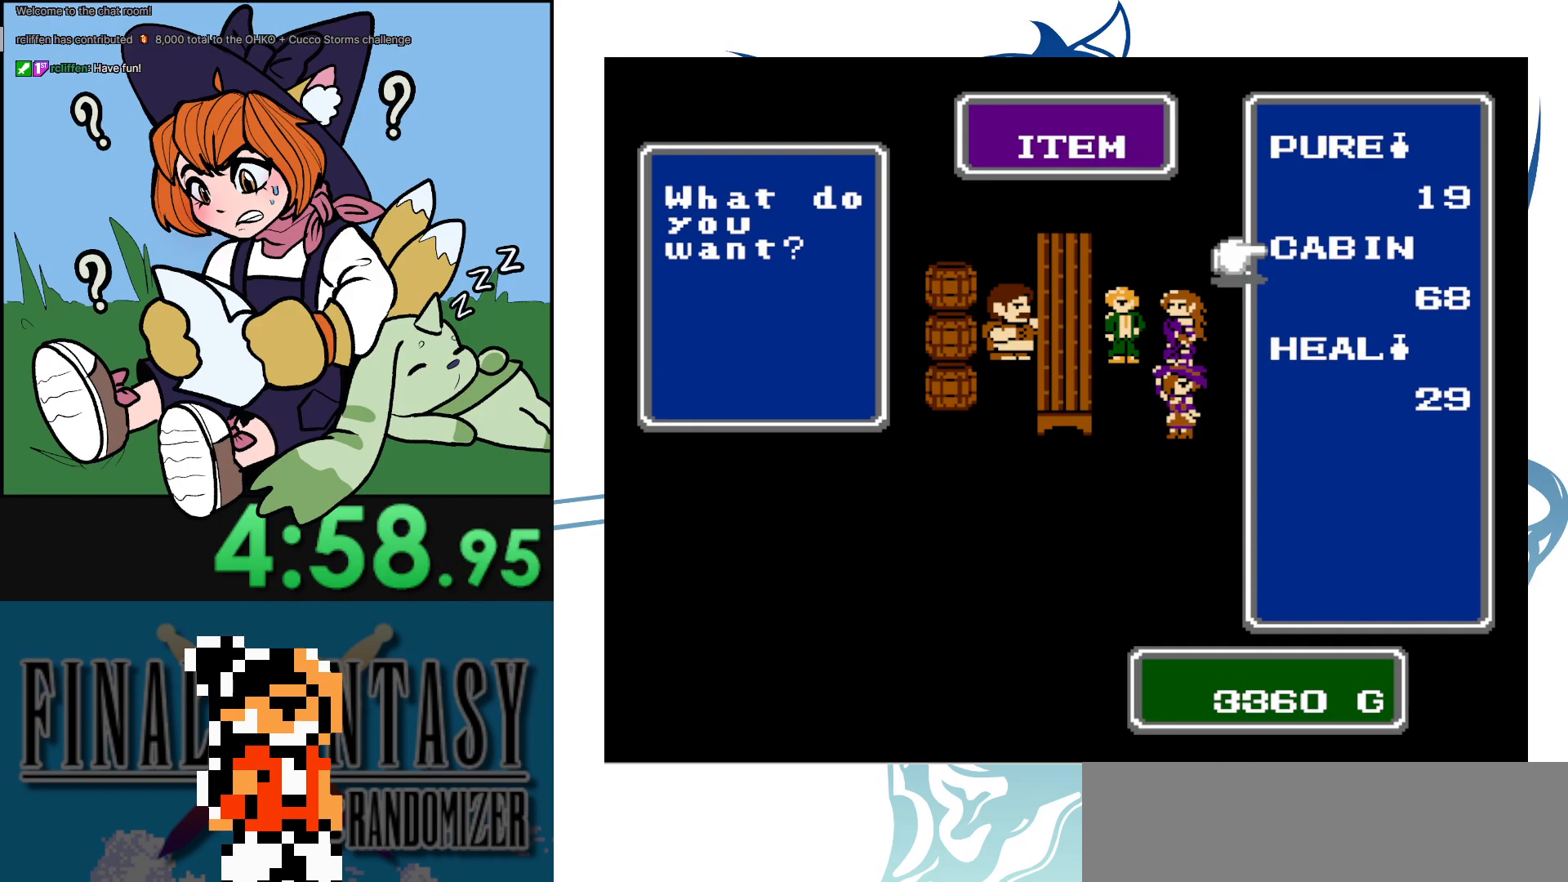
{"buttons": [], "events": [[50, "DPAD_UP", "down"], [150, "DPAD_UP", "up"], [183, "B", "down"], [300, "B", "up"], [383, "B", "down"], [467, "B", "up"]]}
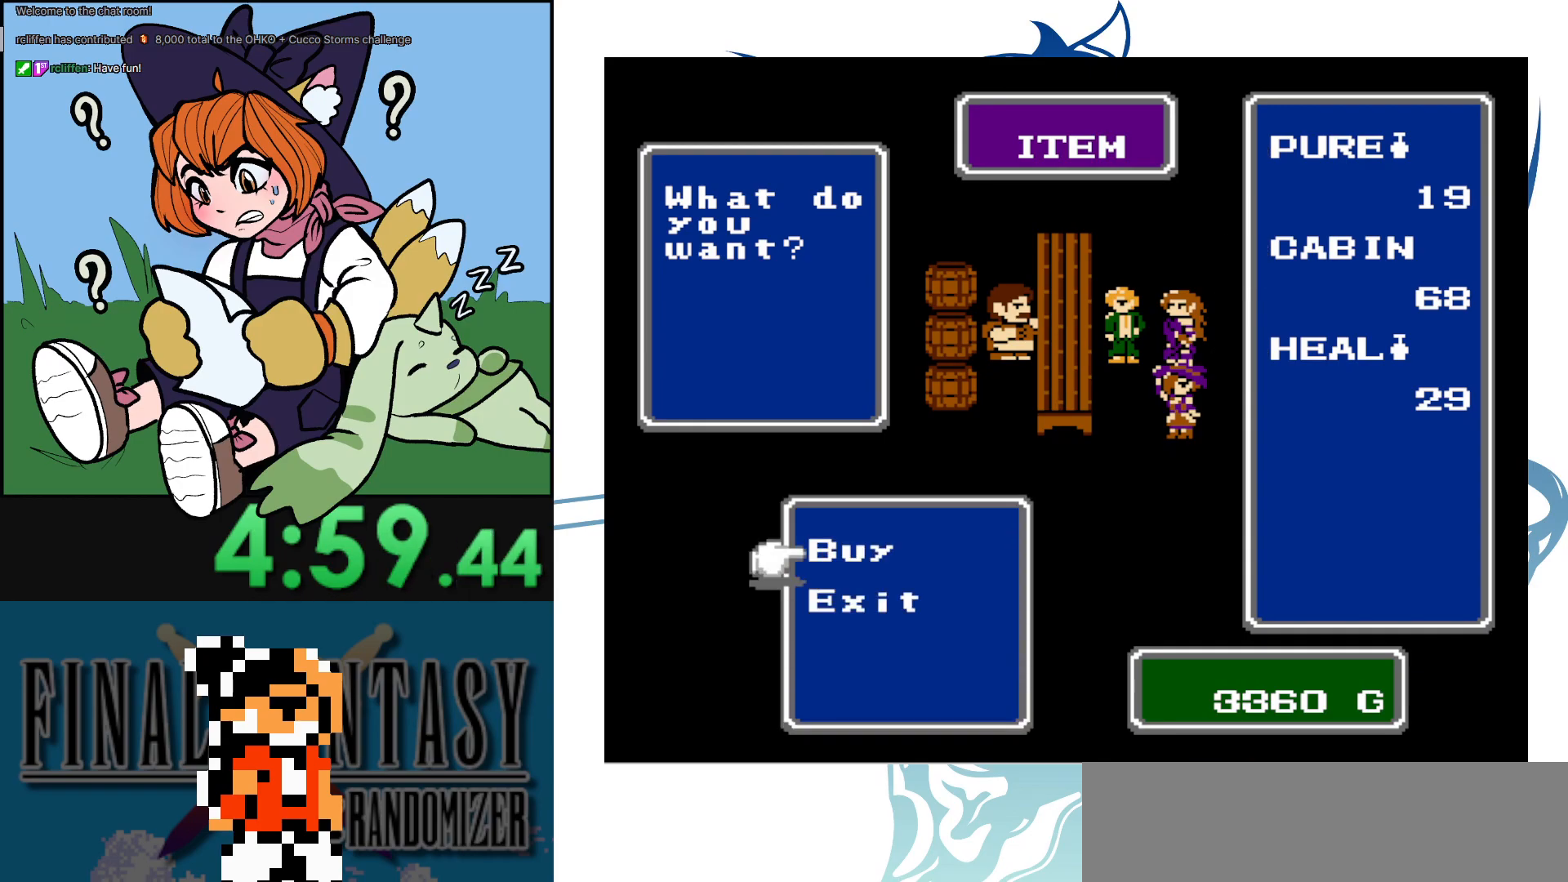
{"buttons": [], "events": [[50, "B", "down"], [133, "B", "up"], [200, "B", "down"], [300, "B", "up"]]}
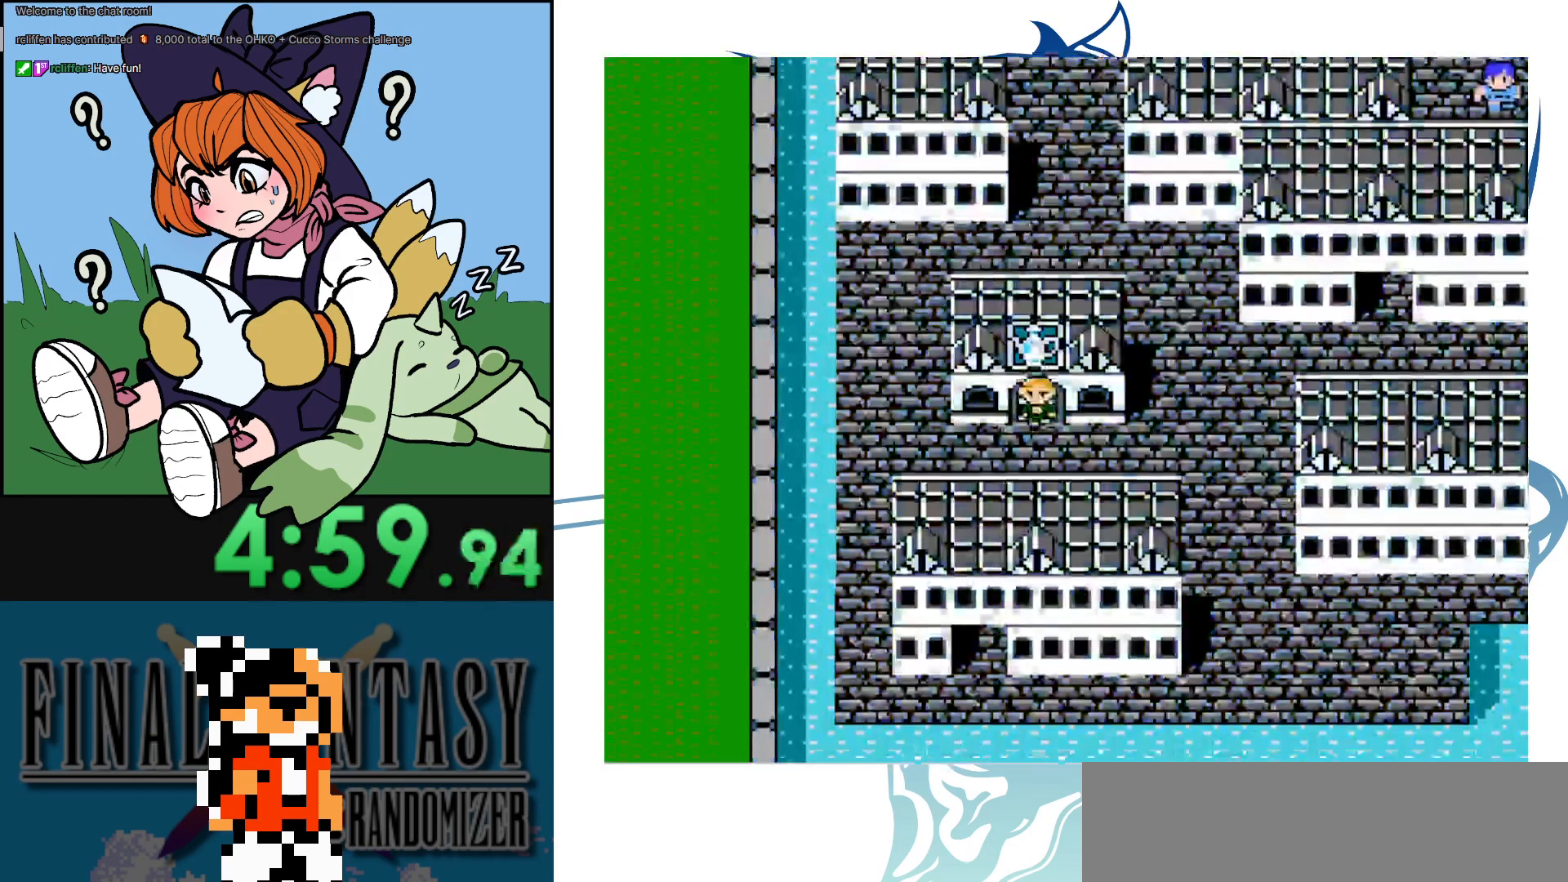
{"buttons": ["DPAD_RIGHT"], "events": [[183, "DPAD_RIGHT", "down"]]}
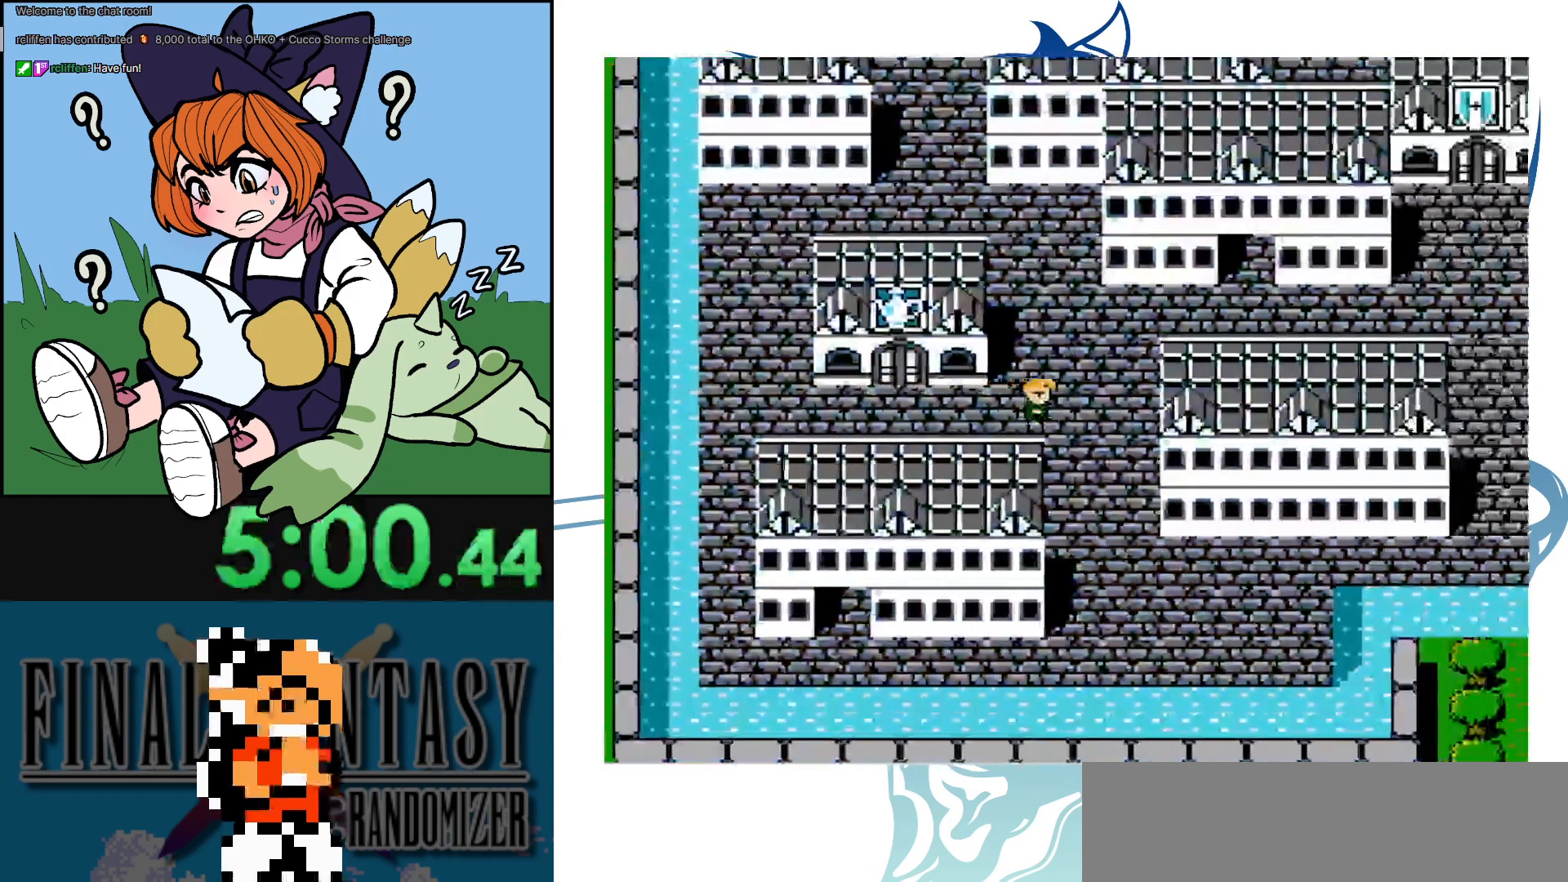
{"buttons": ["DPAD_RIGHT"], "events": [[17, "DPAD_UP", "down"], [50, "DPAD_RIGHT", "up"], [283, "DPAD_RIGHT", "down"], [300, "DPAD_UP", "up"]]}
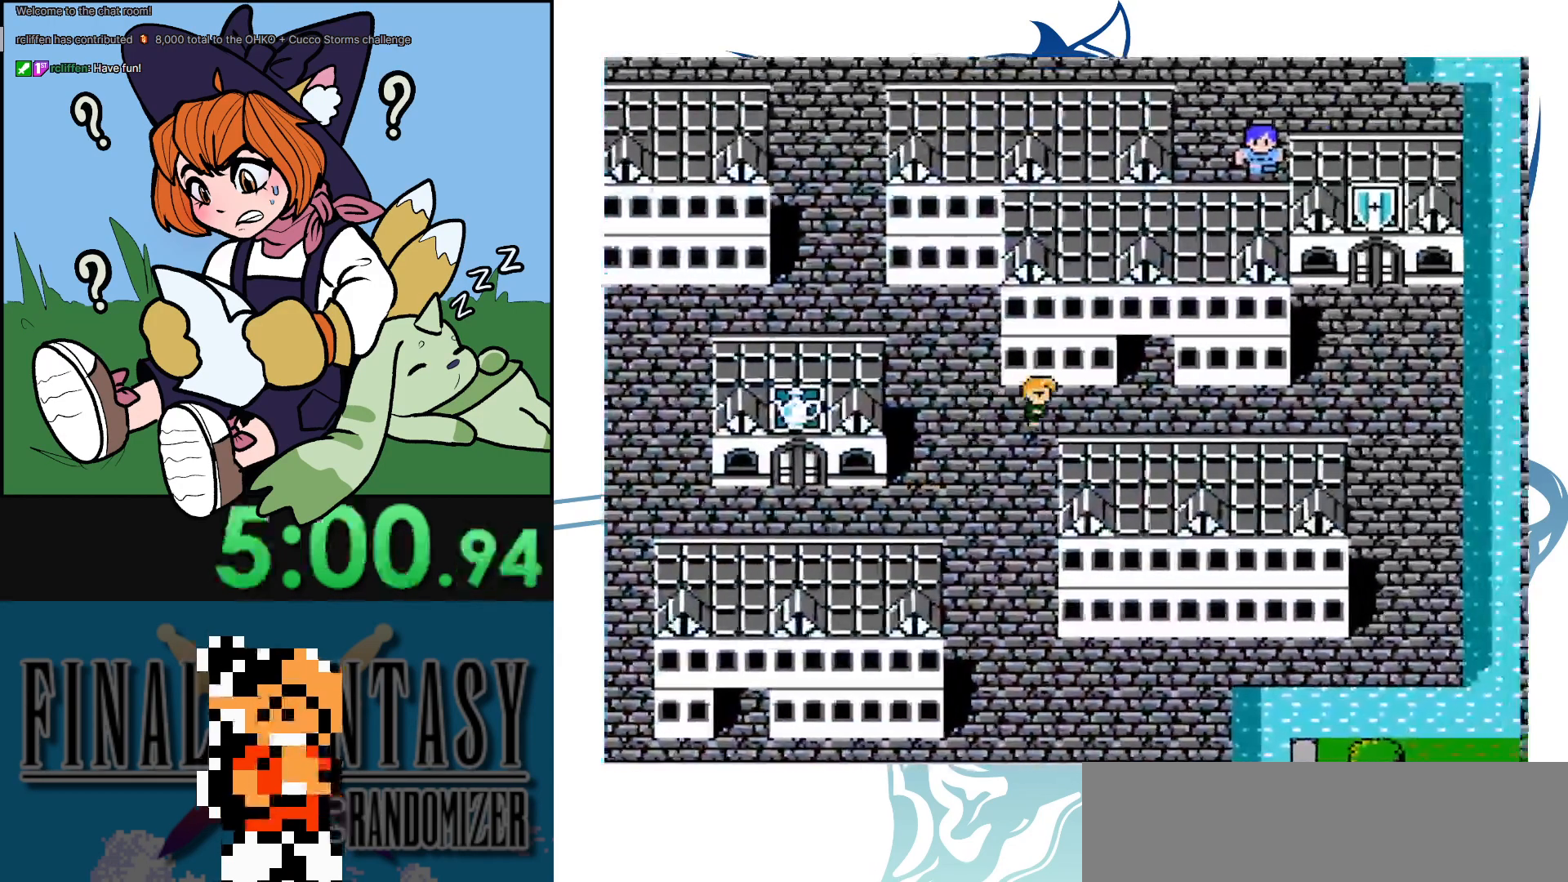
{"buttons": ["DPAD_RIGHT"], "events": []}
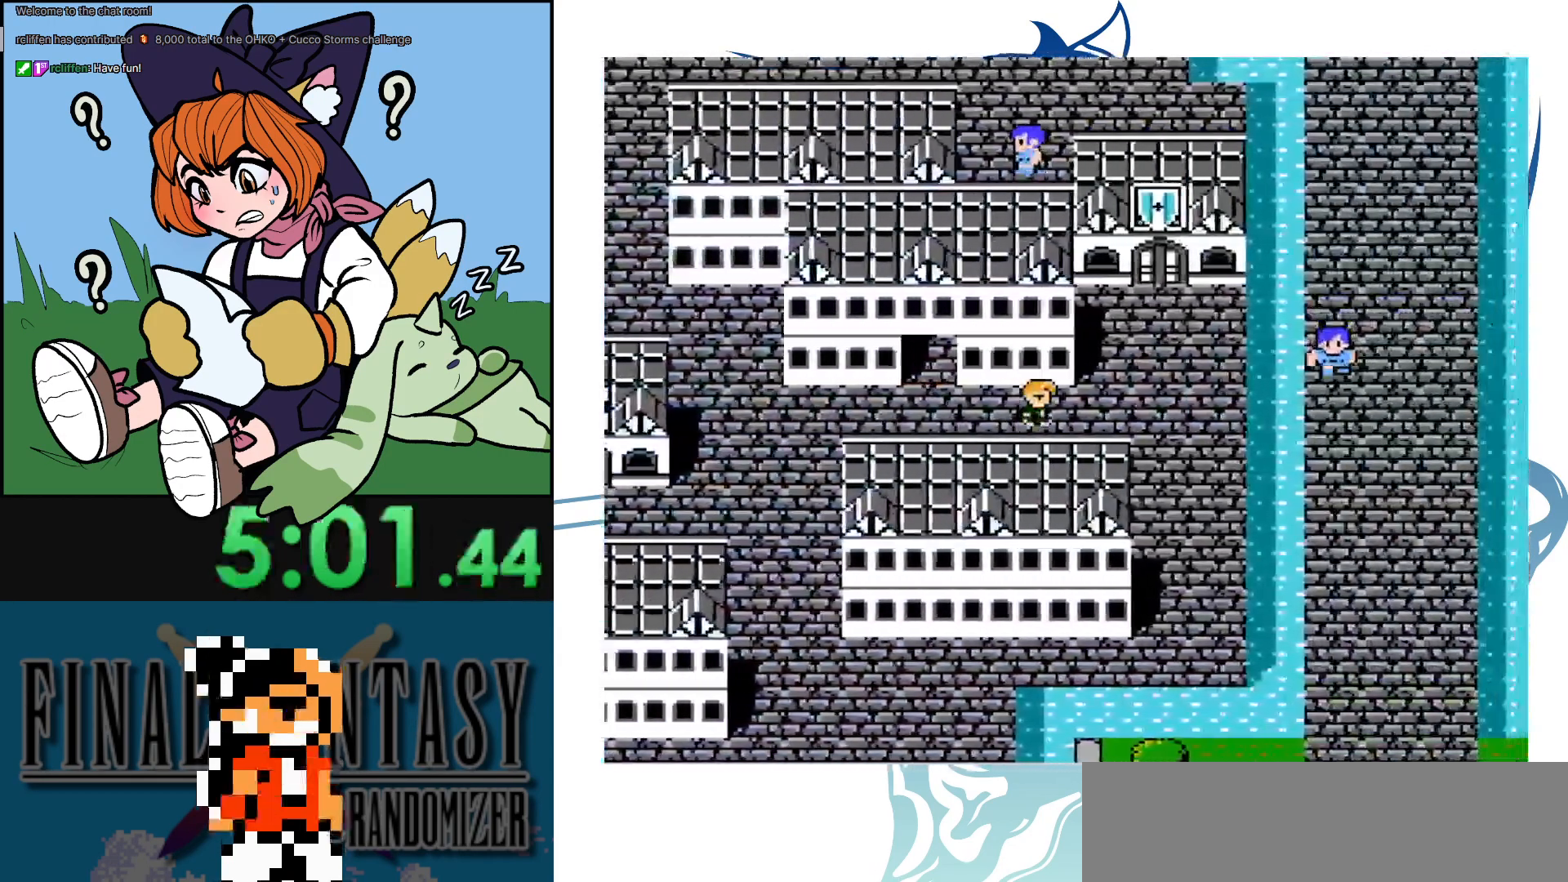
{"buttons": ["DPAD_UP"], "events": [[167, "DPAD_RIGHT", "up"], [167, "DPAD_UP", "down"]]}
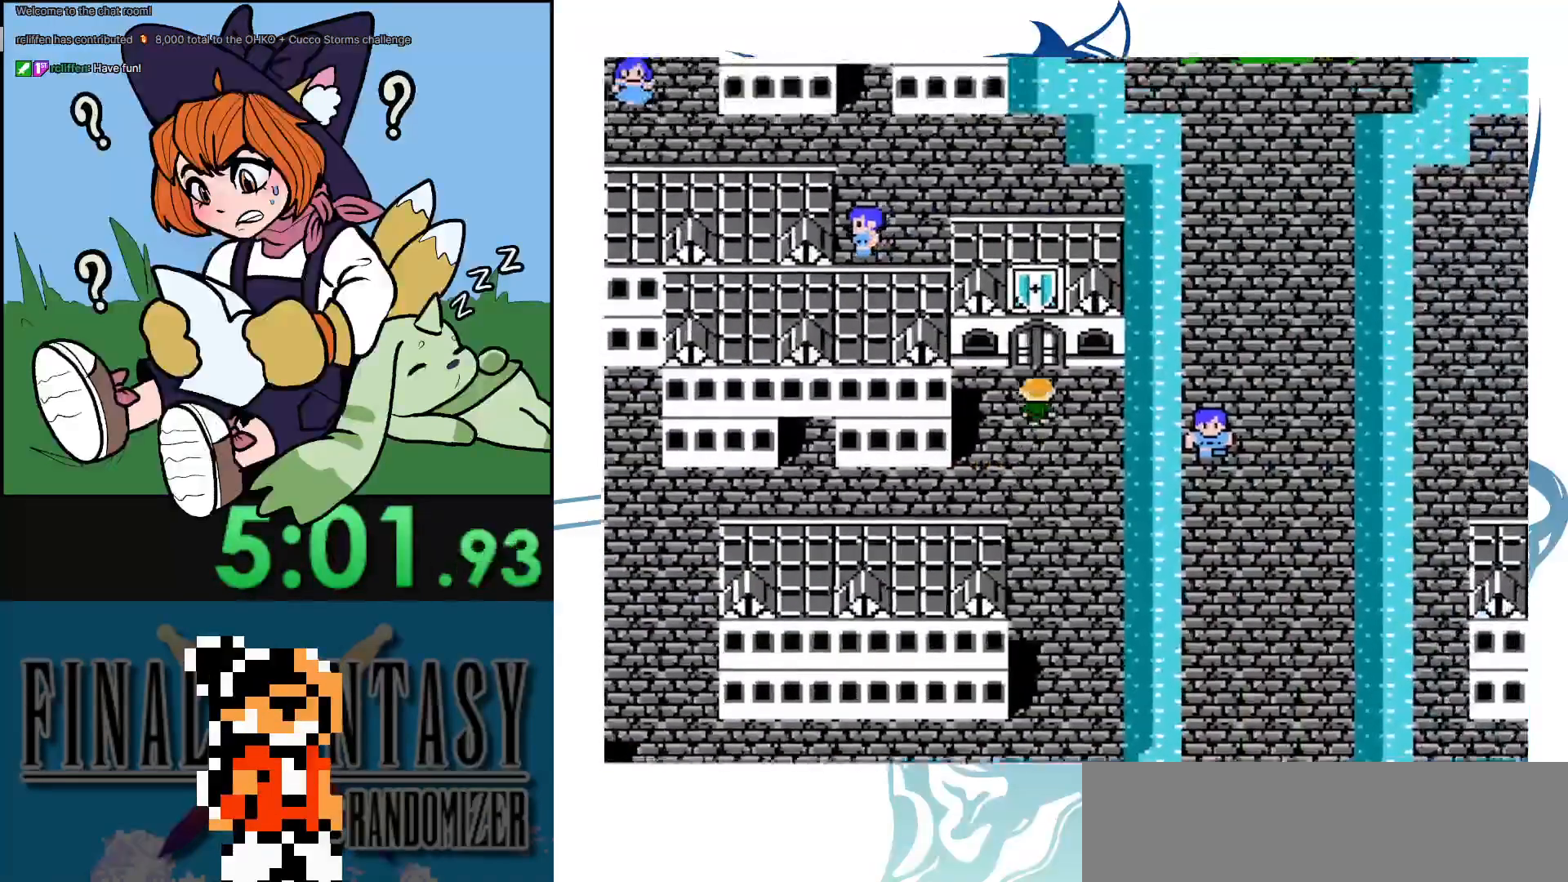
{"buttons": ["DPAD_UP"], "events": []}
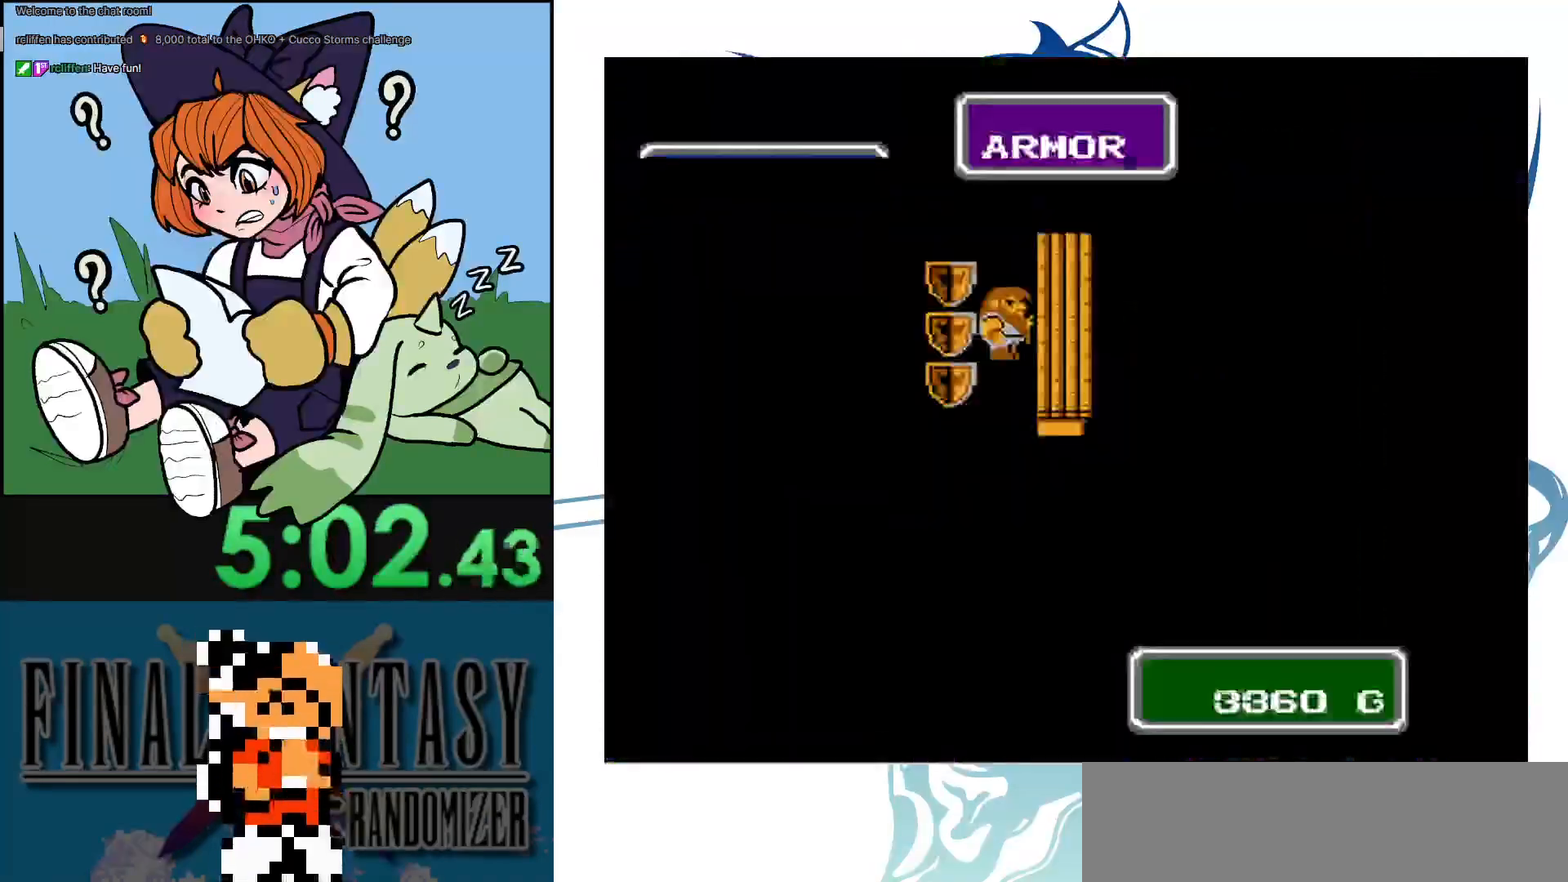
{"buttons": [], "events": [[67, "DPAD_UP", "up"], [167, "A", "down"], [267, "A", "up"], [350, "A", "down"], [450, "A", "up"]]}
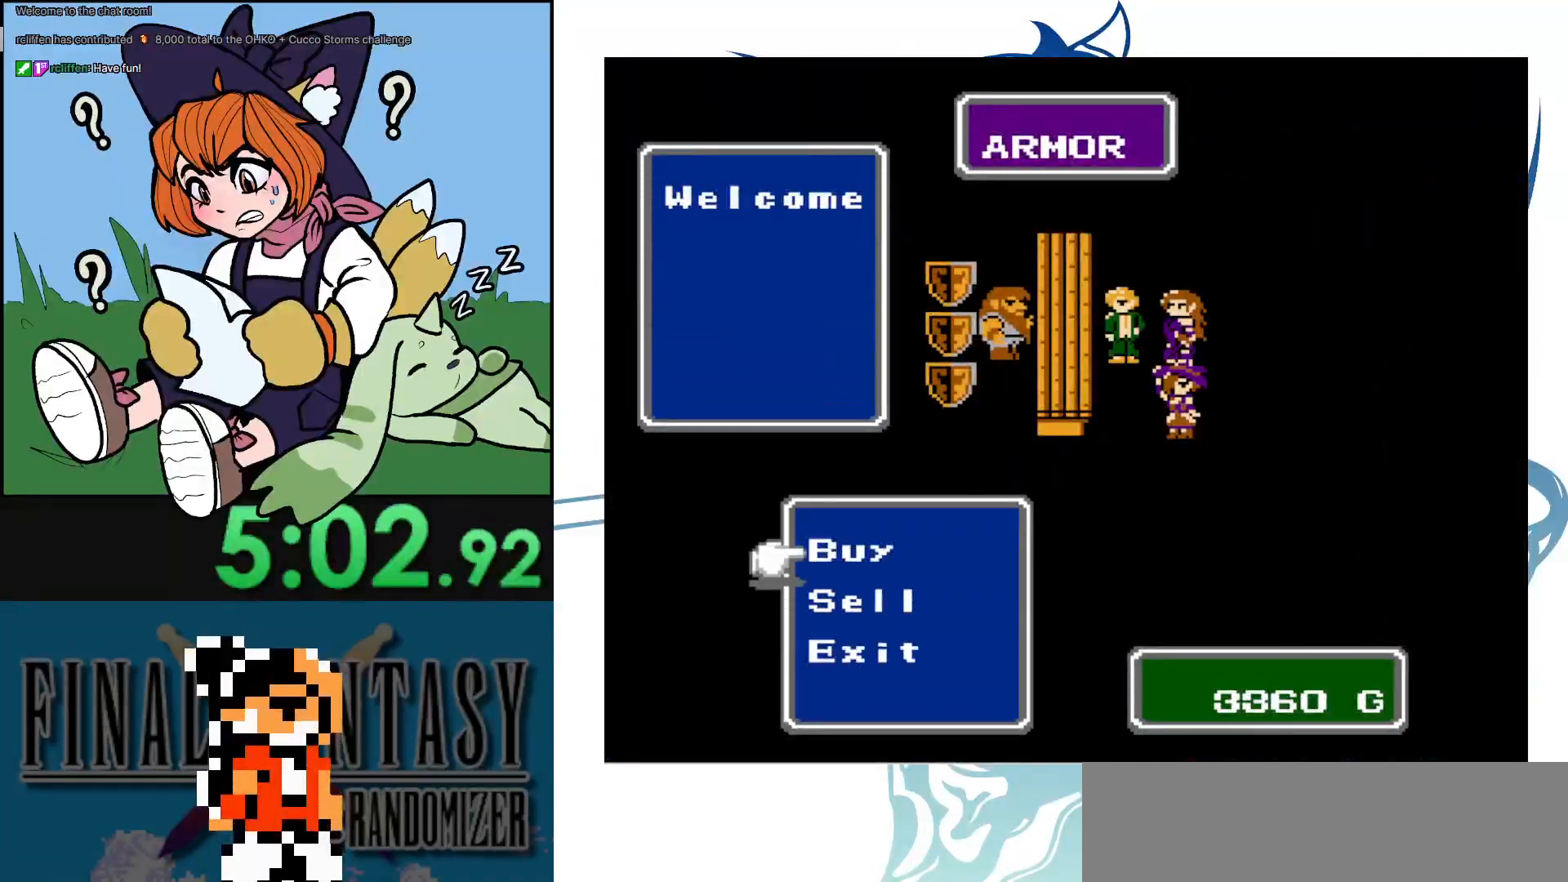
{"buttons": [], "events": [[33, "A", "down"], [133, "A", "up"]]}
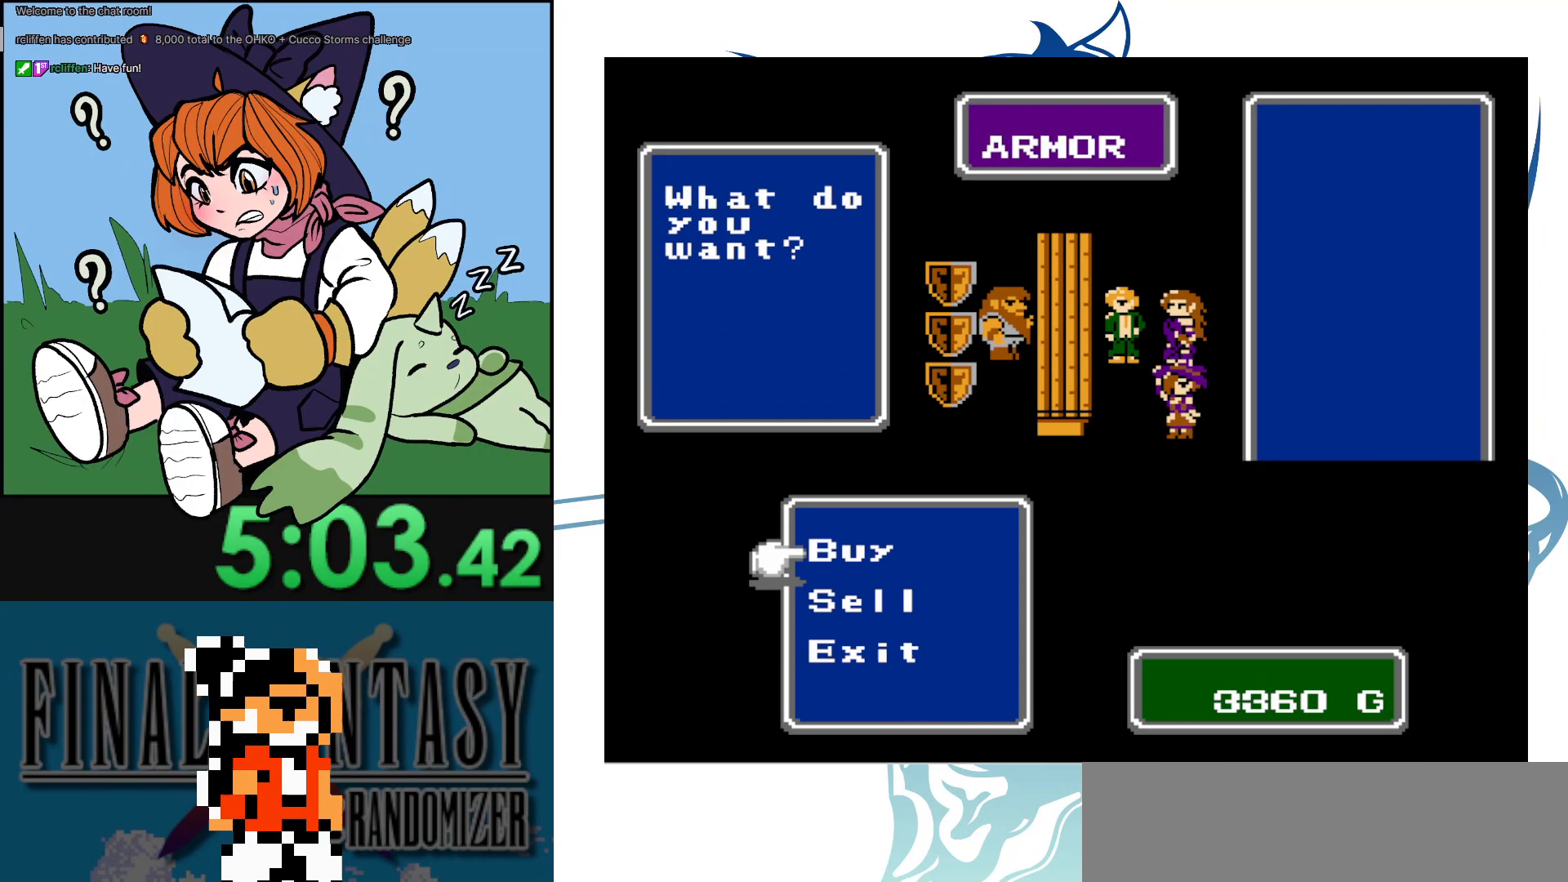
{"buttons": [], "events": []}
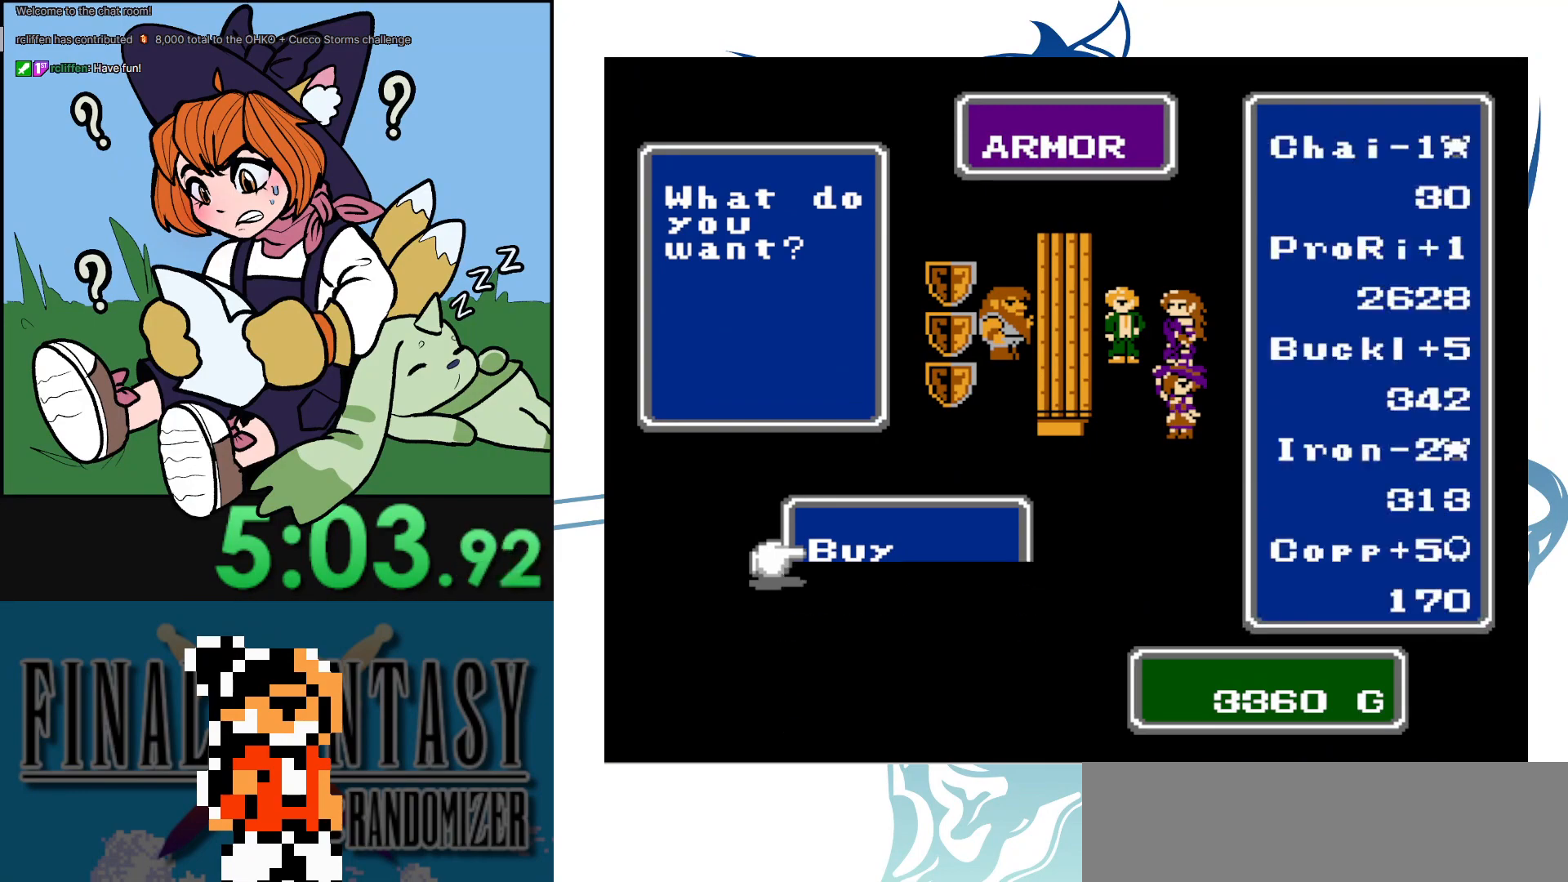
{"buttons": [], "events": []}
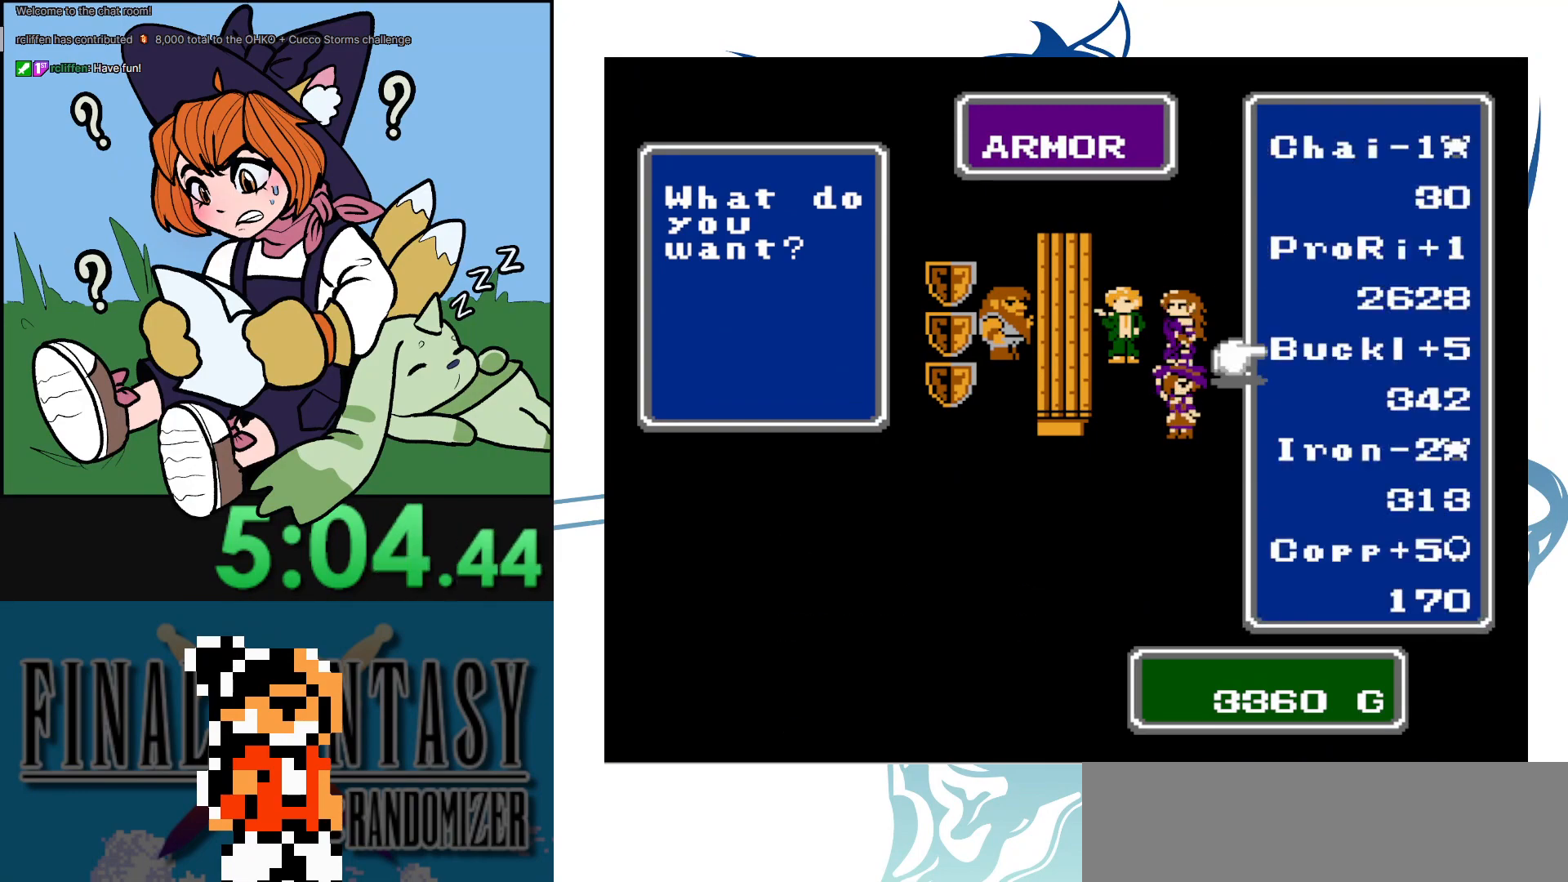
{"buttons": [], "events": []}
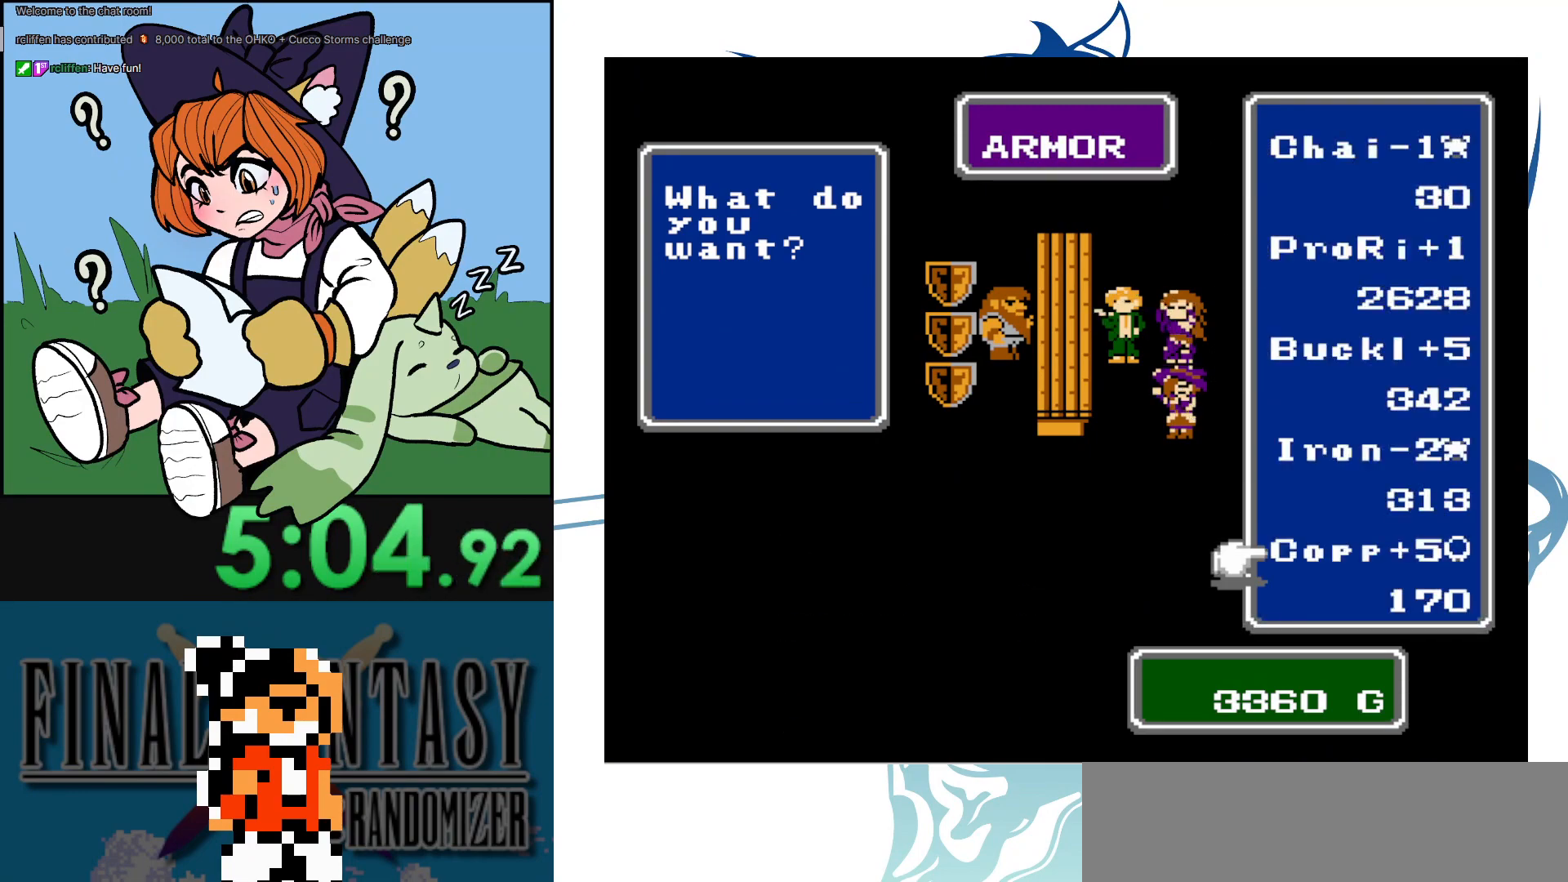
{"buttons": ["DPAD_UP"], "events": [[250, "DPAD_UP", "down"], [350, "DPAD_UP", "up"], [417, "DPAD_UP", "down"]]}
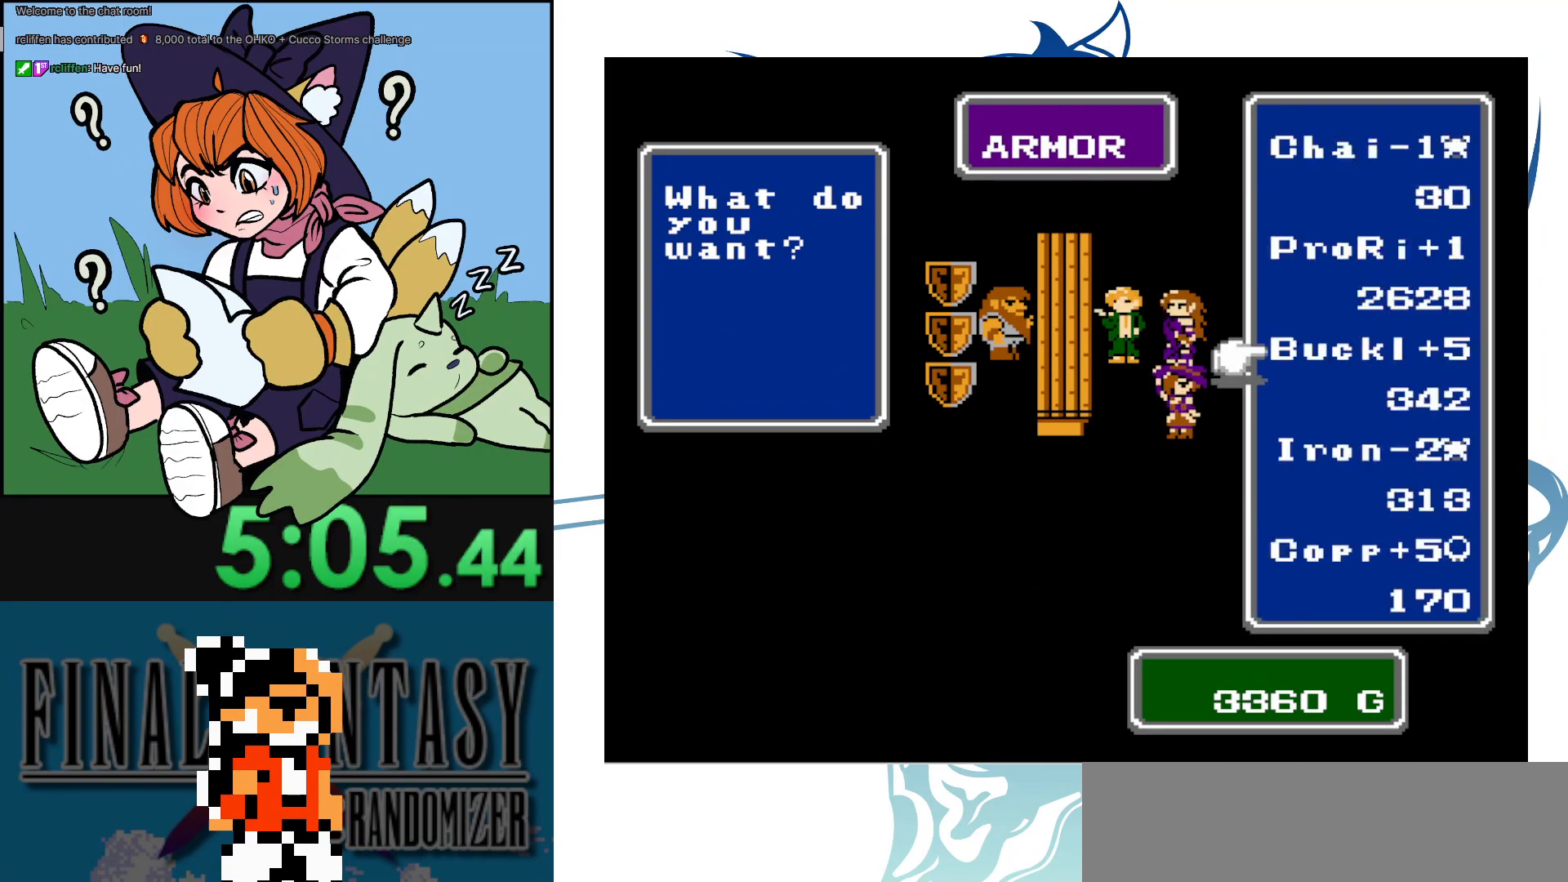
{"buttons": [], "events": [[33, "DPAD_UP", "up"], [117, "DPAD_UP", "down"], [217, "DPAD_UP", "up"], [283, "DPAD_UP", "down"], [417, "DPAD_UP", "up"]]}
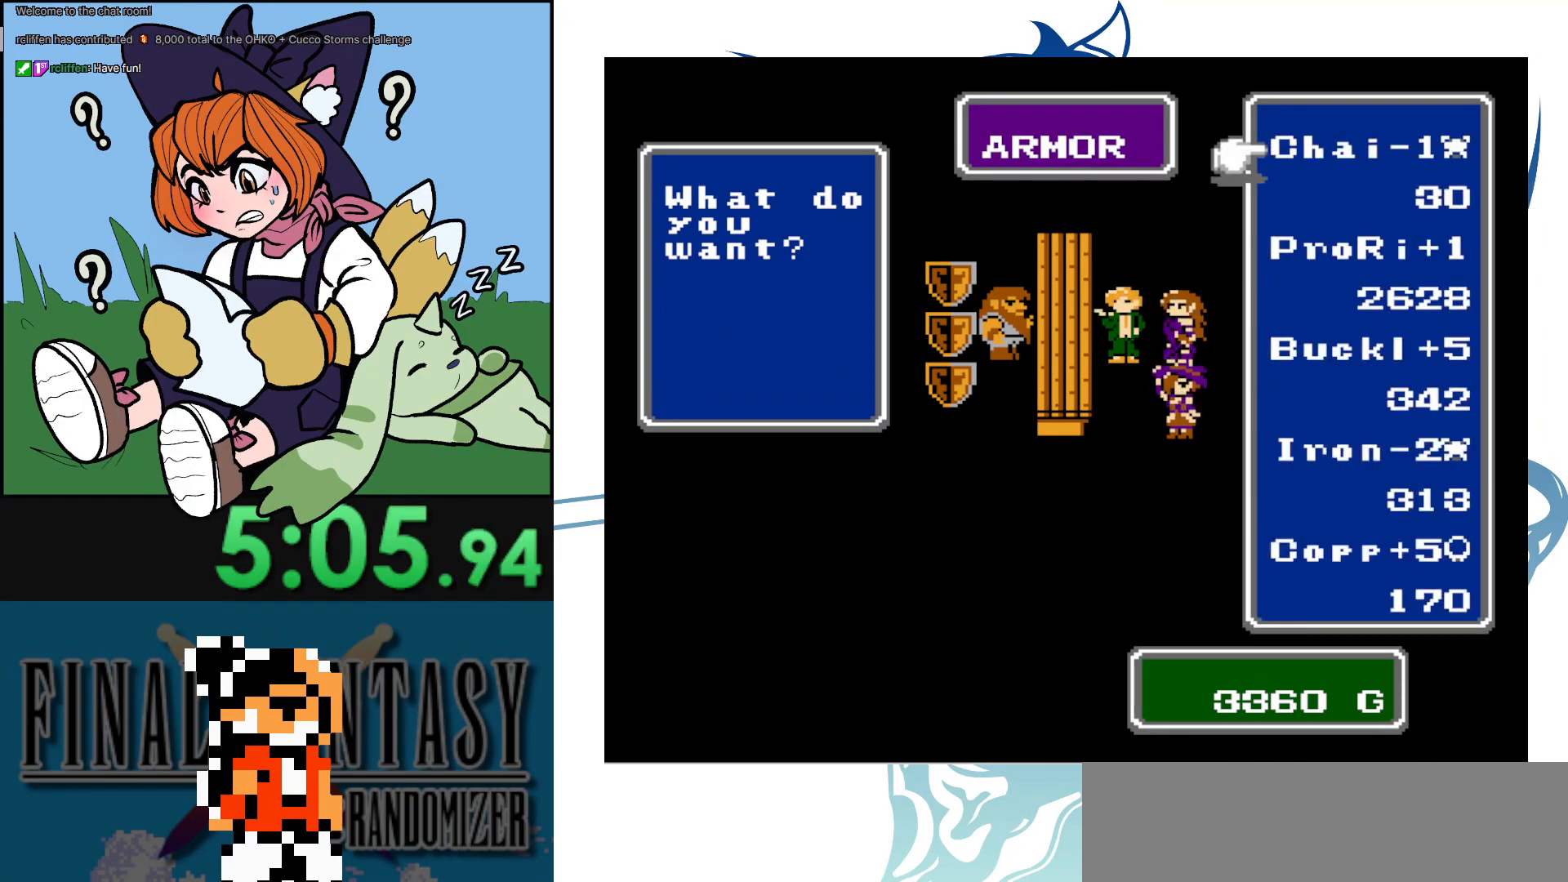
{"buttons": [], "events": [[317, "A", "down"], [467, "A", "up"]]}
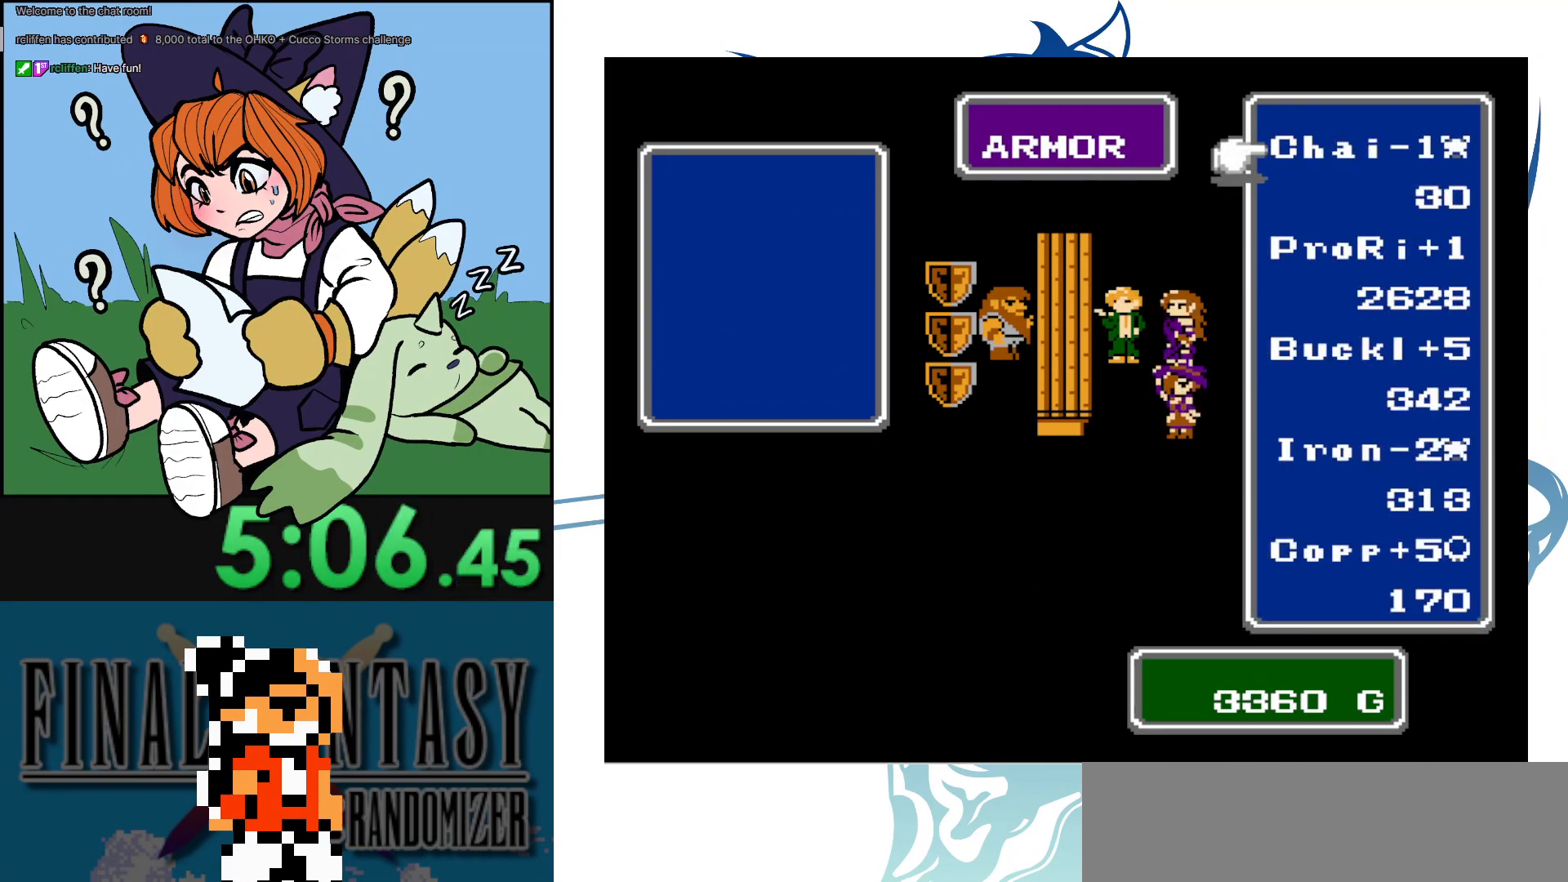
{"buttons": ["A"], "events": [[83, "A", "down"], [200, "A", "up"], [283, "A", "down"], [417, "A", "up"], [483, "A", "down"]]}
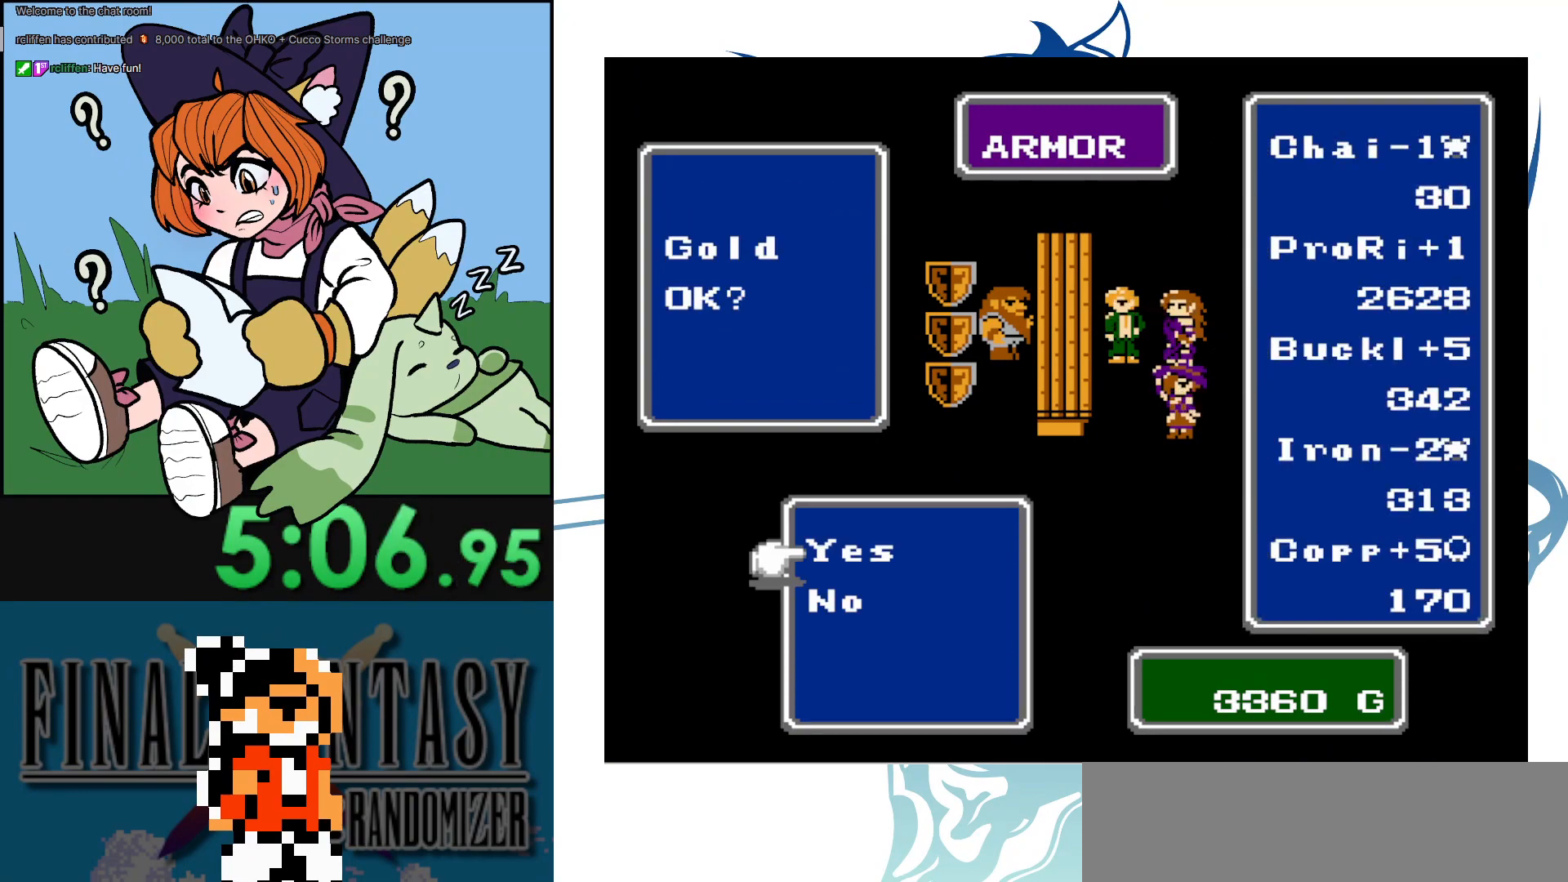
{"buttons": [], "events": [[117, "A", "up"], [200, "A", "down"], [333, "A", "up"]]}
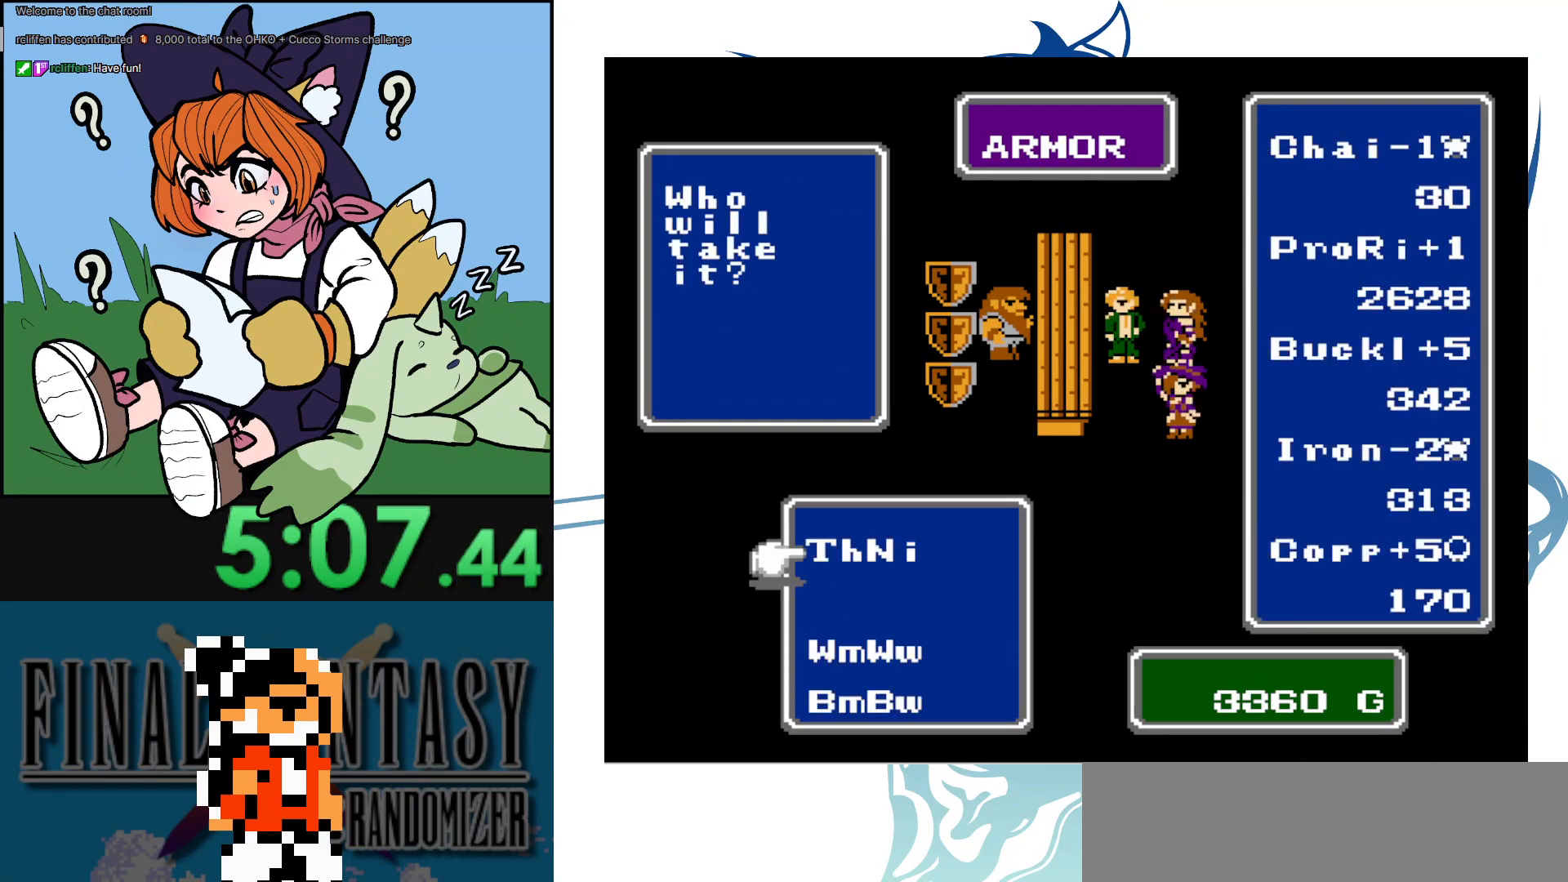
{"buttons": [], "events": []}
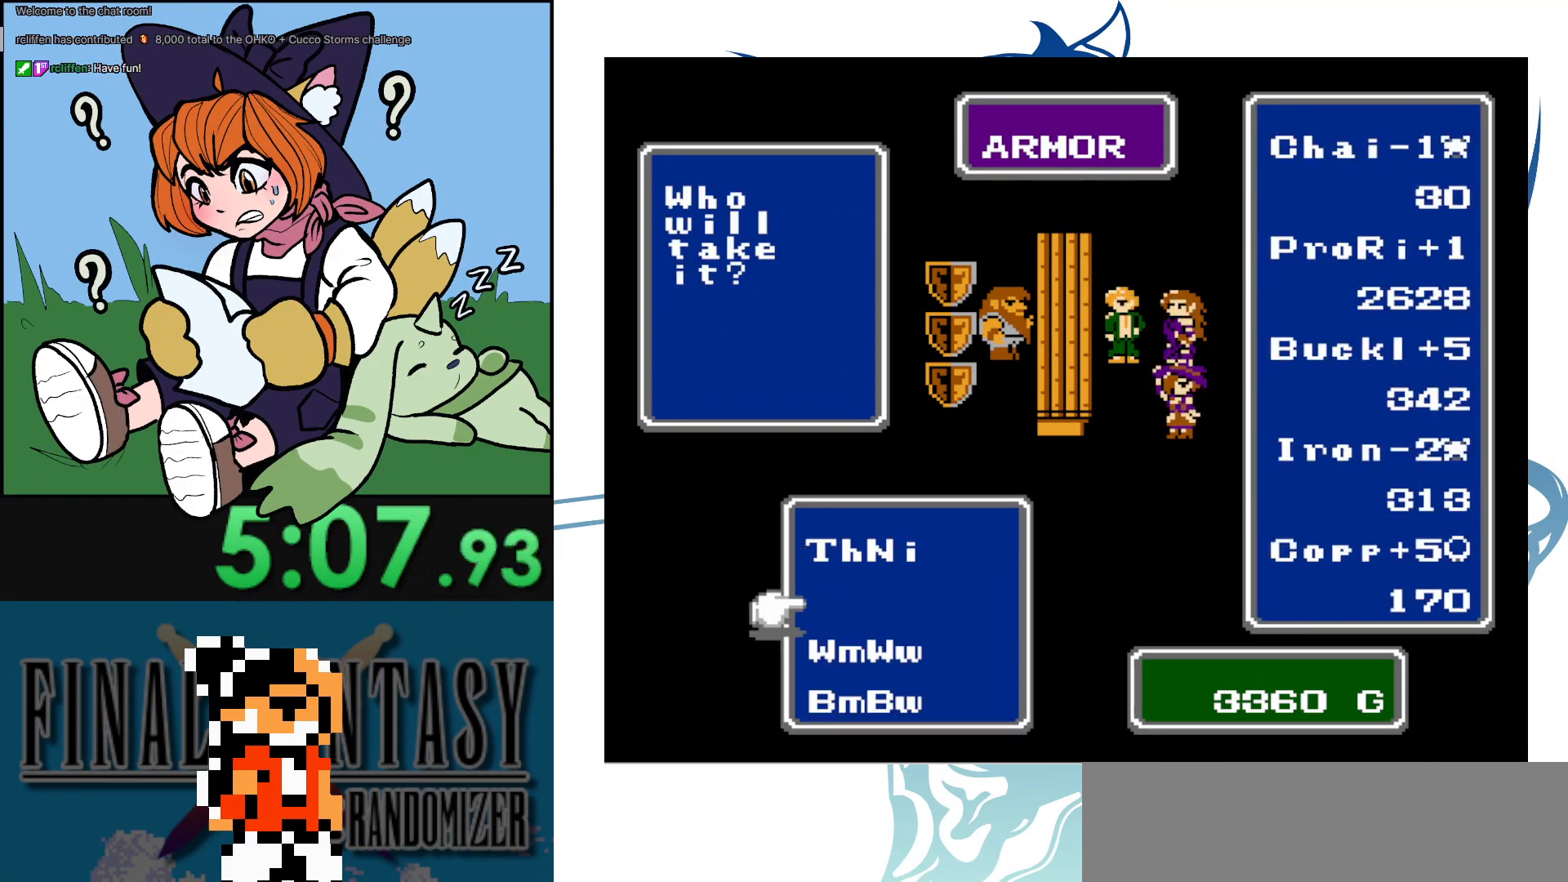
{"buttons": [], "events": [[100, "DPAD_UP", "down"], [200, "A", "down"], [200, "DPAD_UP", "up"], [383, "A", "up"]]}
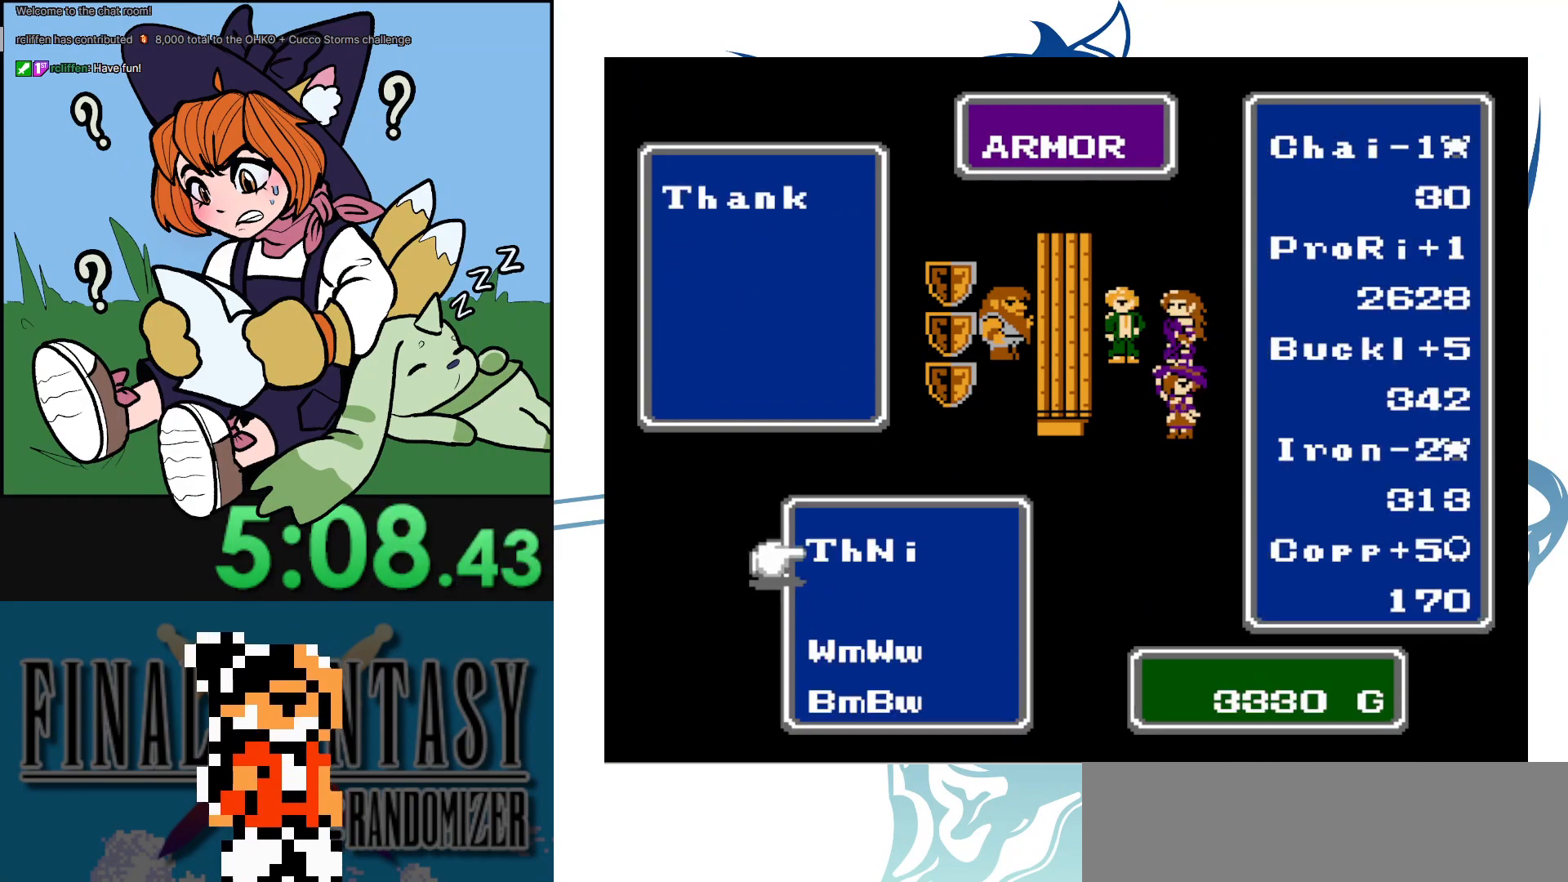
{"buttons": [], "events": []}
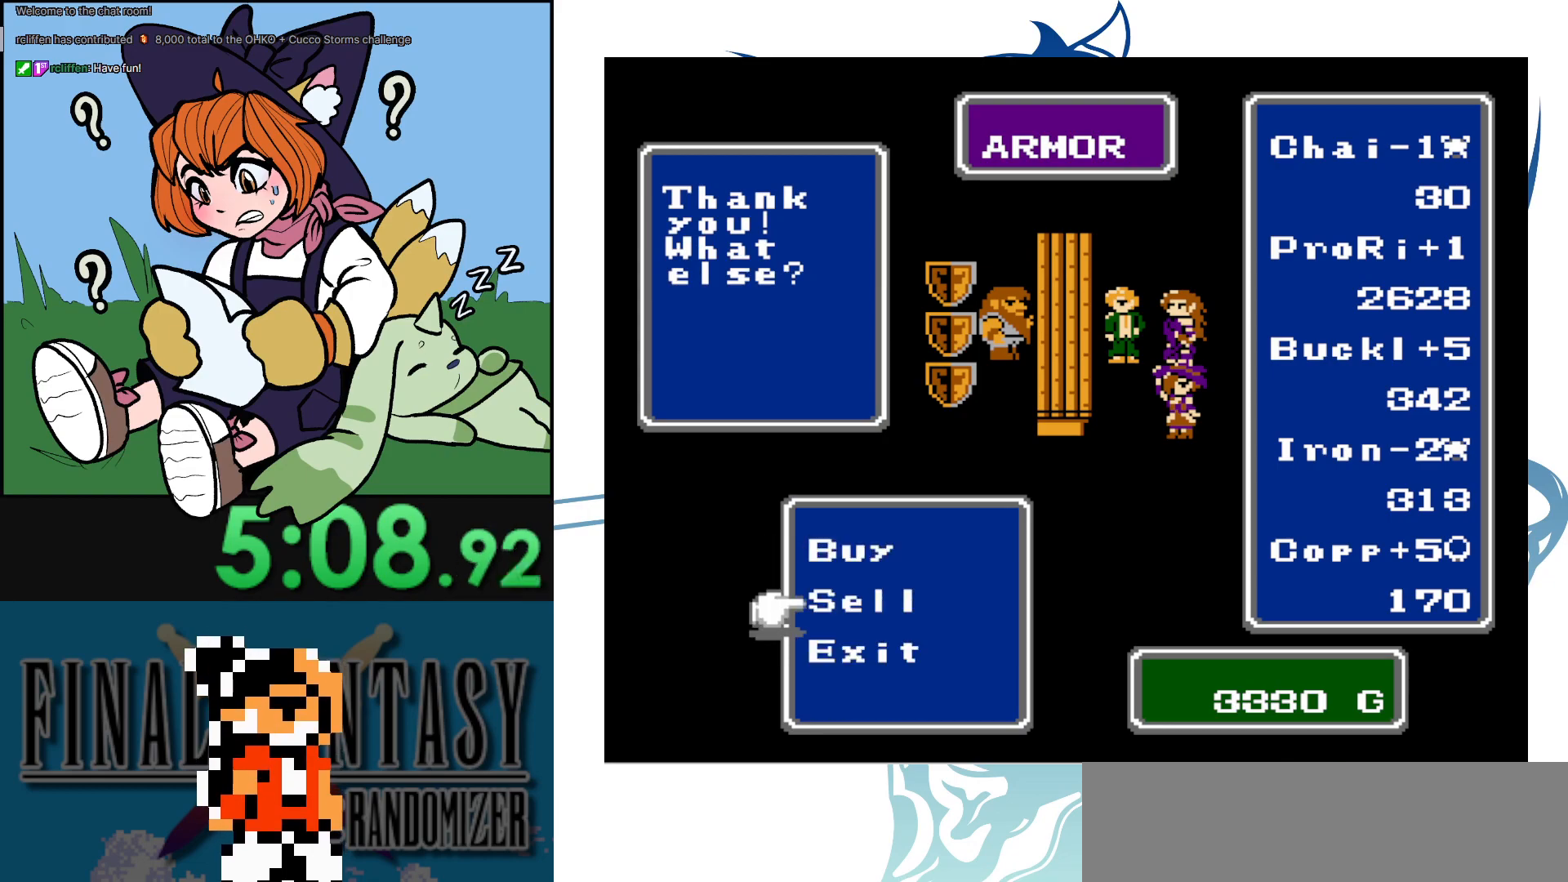
{"buttons": [], "events": []}